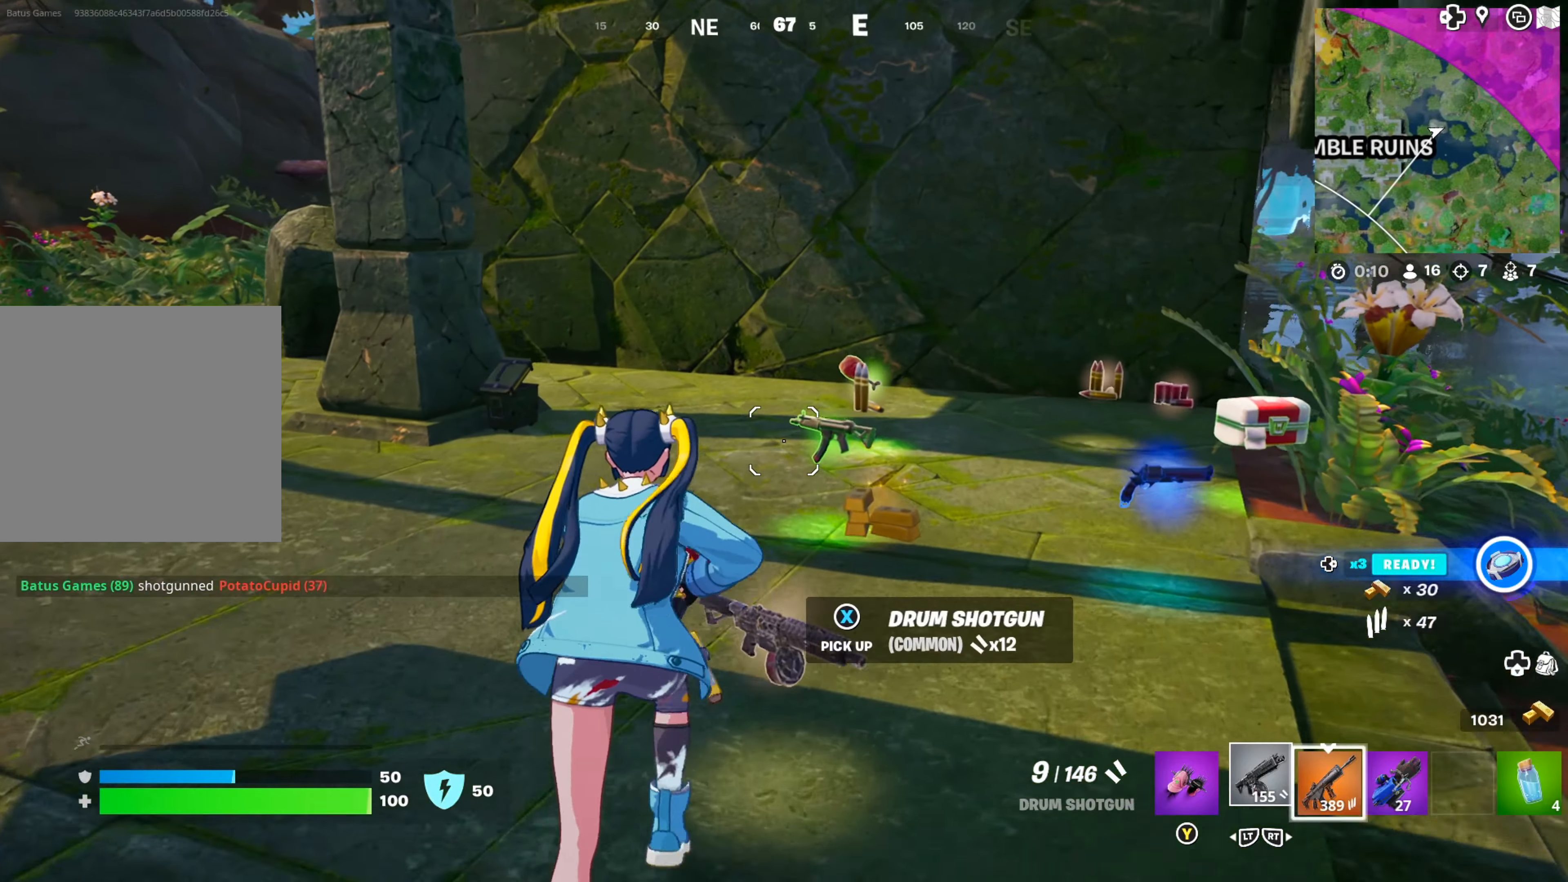
Gameplay with a controller (Xbox layout); each line is a JSON object with the inputs held at the frame after it. "events" lists button and stick changes between this image and that frame as [ms after this image, input, new state], when the widget could be followed in between.
{"buttons": [], "left_stick": "up", "right_stick": "center", "events": [[100, "right_stick", "right"], [217, "left_stick", "up-right"], [250, "right_stick", "center"], [384, "right_stick", "right"], [467, "left_stick", "up"], [484, "right_stick", "center"]]}
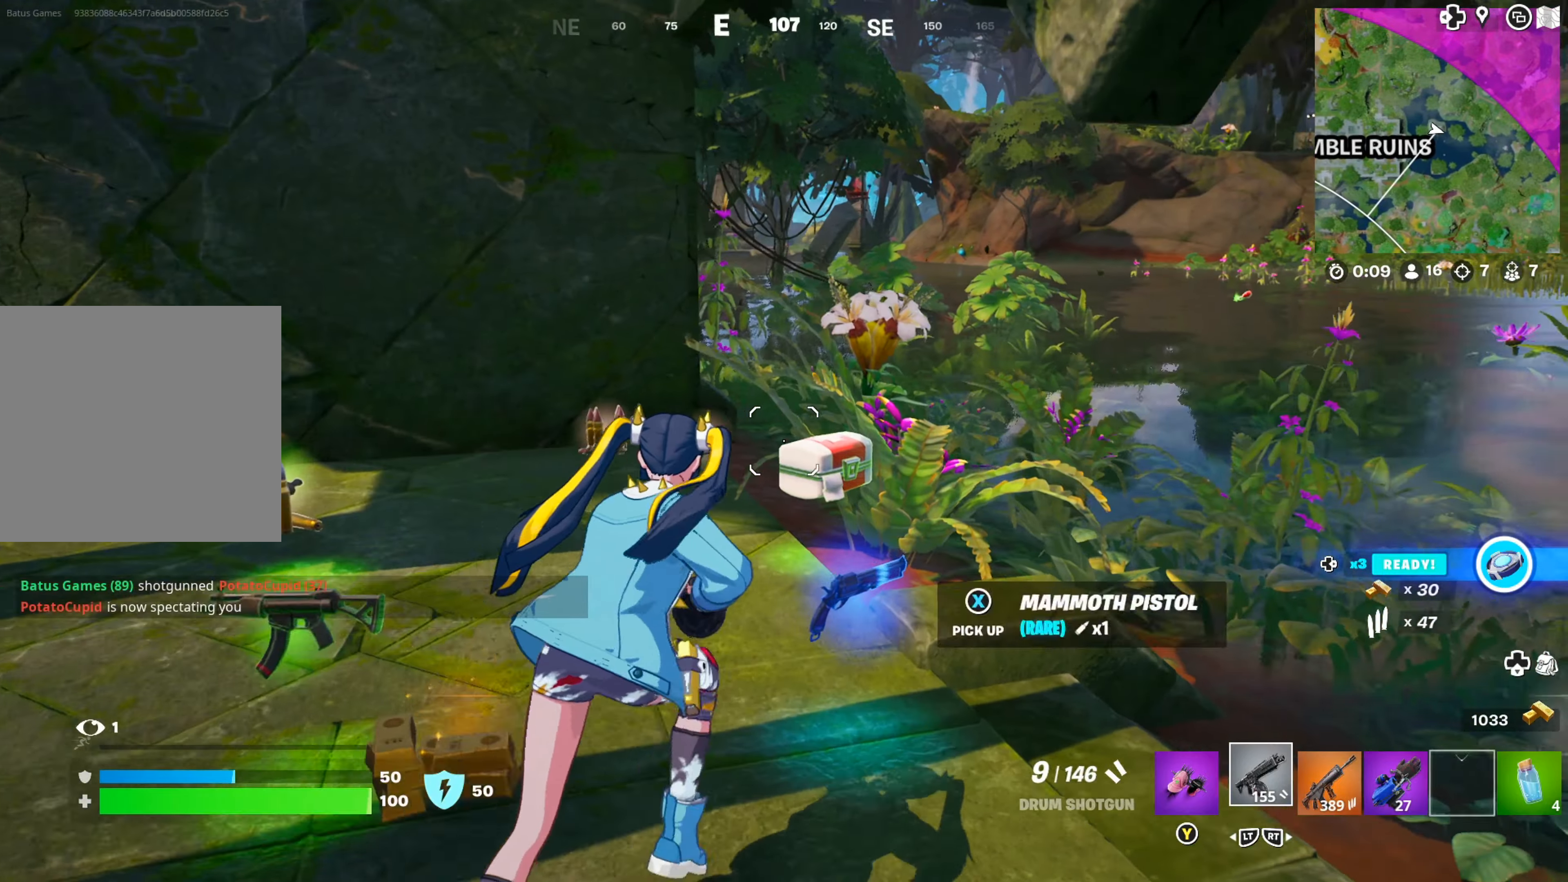
{"buttons": [], "left_stick": "up", "right_stick": "left", "events": [[350, "right_stick", "left"]]}
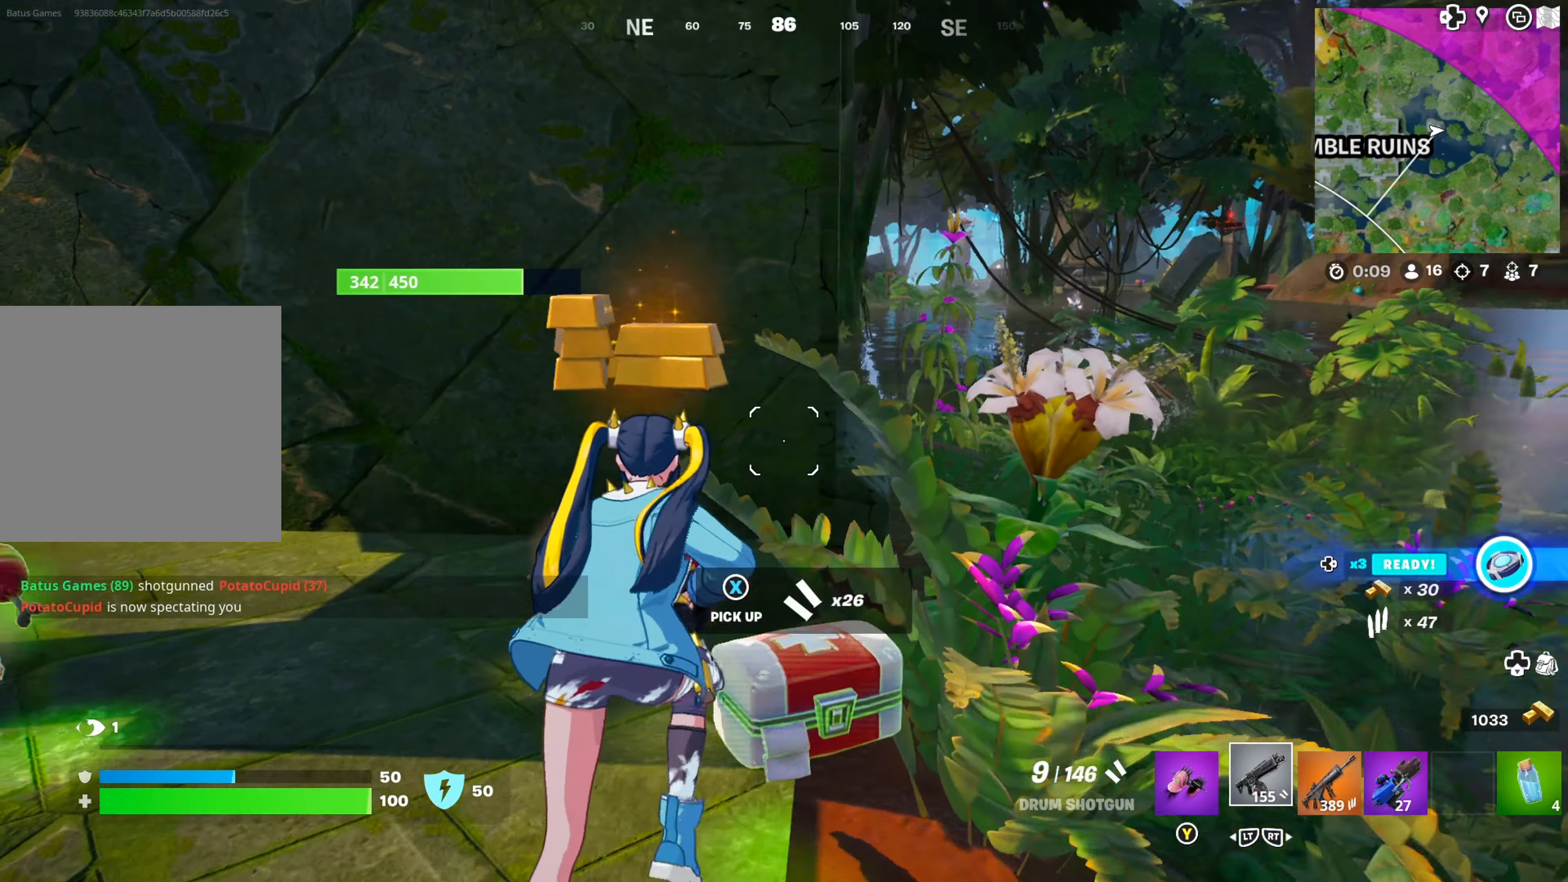
{"buttons": [], "left_stick": "up-left", "right_stick": "left", "events": [[34, "right_stick", "center"], [217, "right_stick", "left"], [234, "left_stick", "up-left"]]}
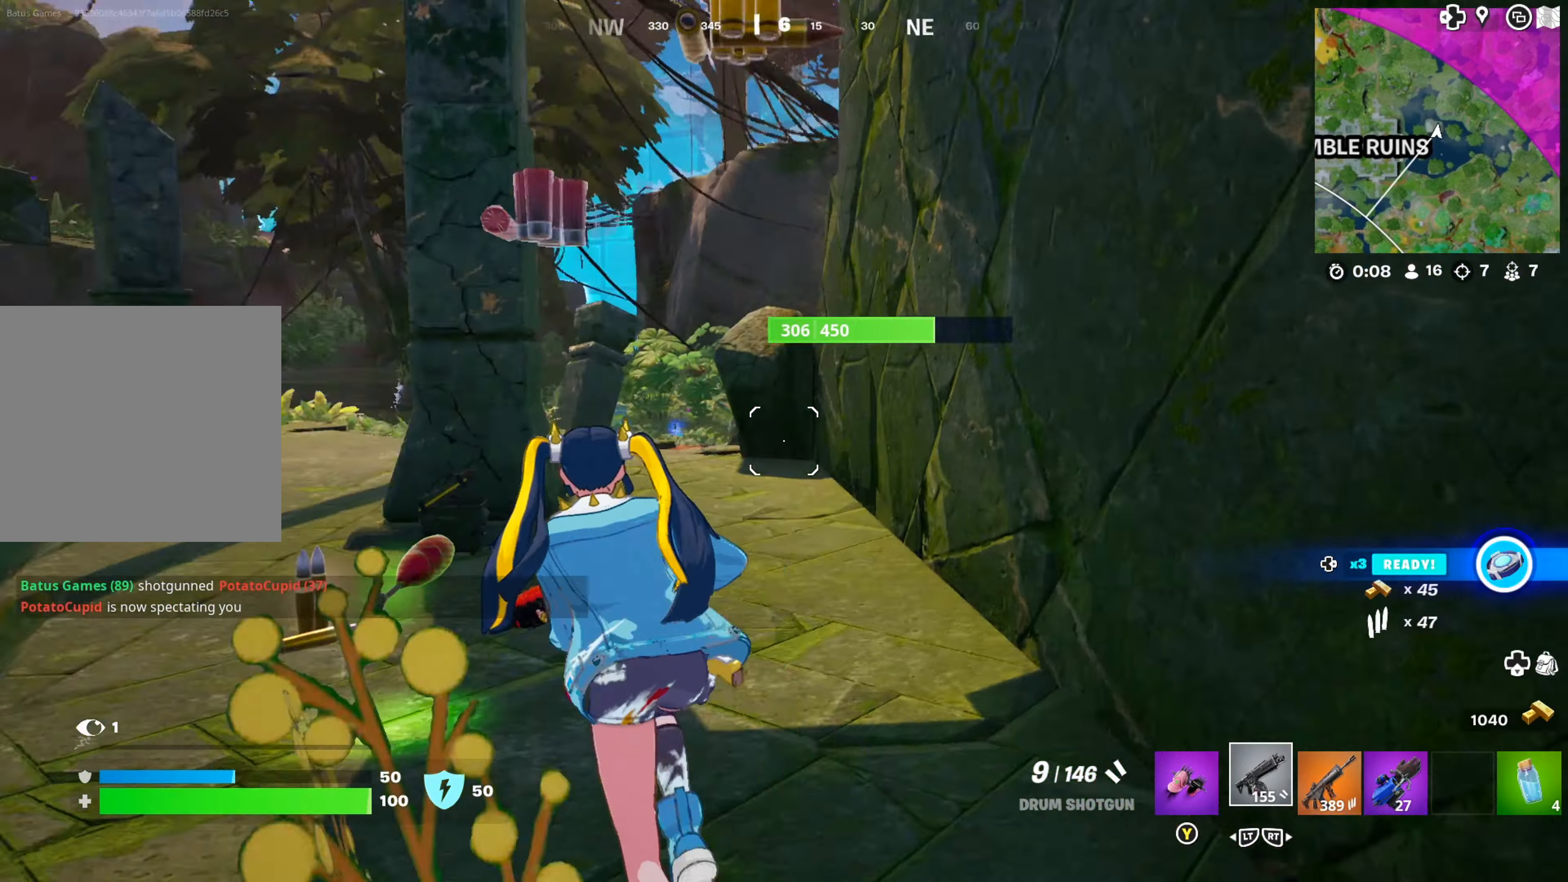
{"buttons": [], "left_stick": "up-right", "right_stick": "right", "events": [[84, "right_stick", "center"], [317, "left_stick", "up-right"], [434, "right_stick", "right"]]}
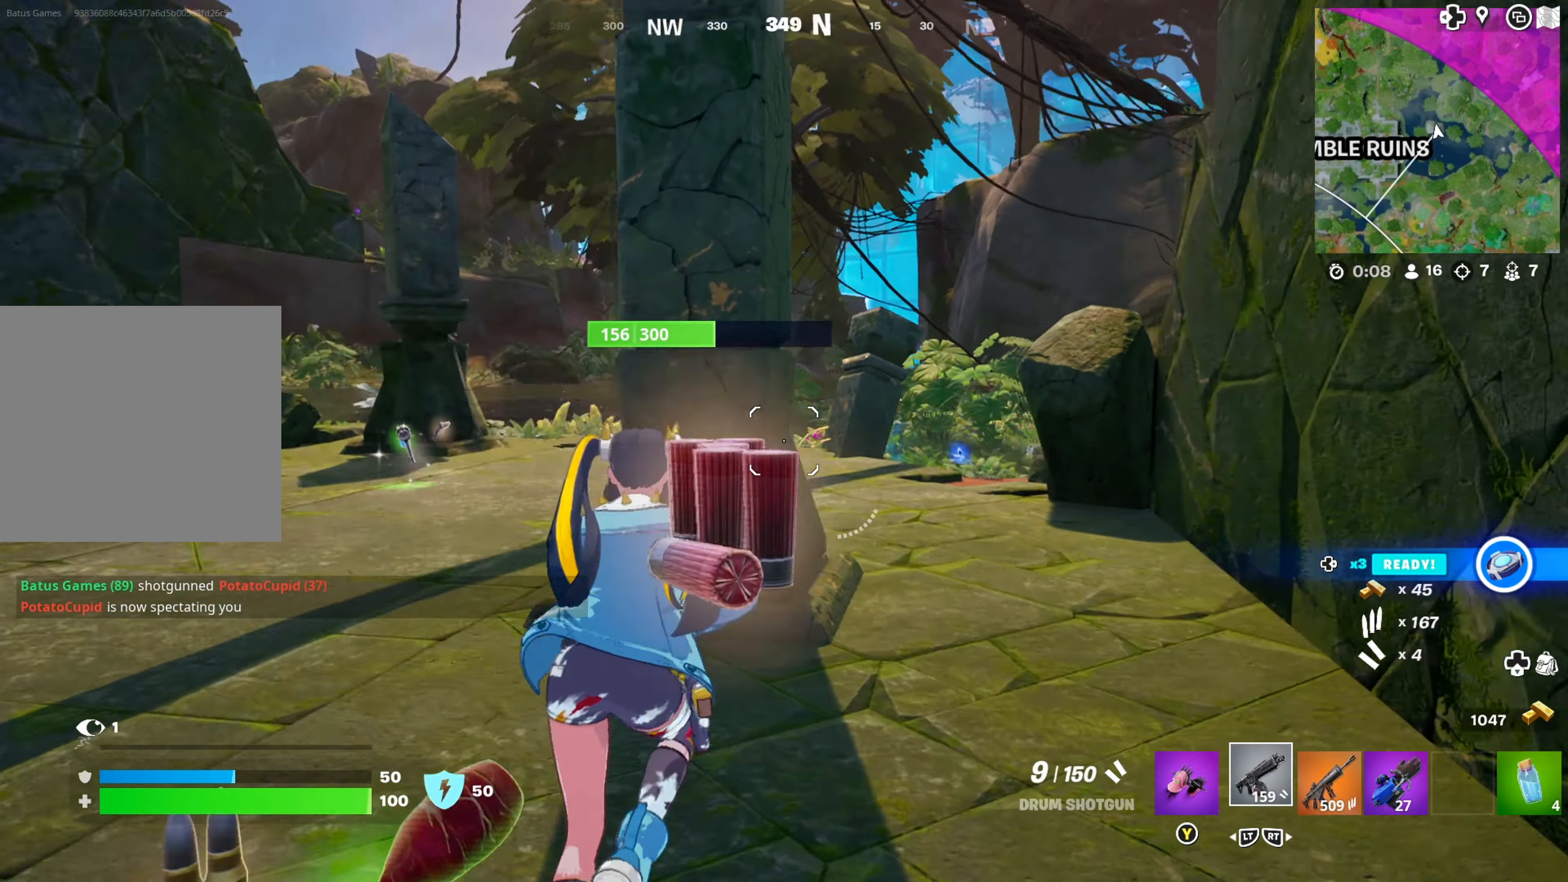
{"buttons": [], "left_stick": "up-right", "right_stick": "center", "events": [[100, "right_stick", "center"], [200, "left_stick", "up"], [267, "right_stick", "left"], [350, "left_stick", "up-right"], [434, "right_stick", "center"]]}
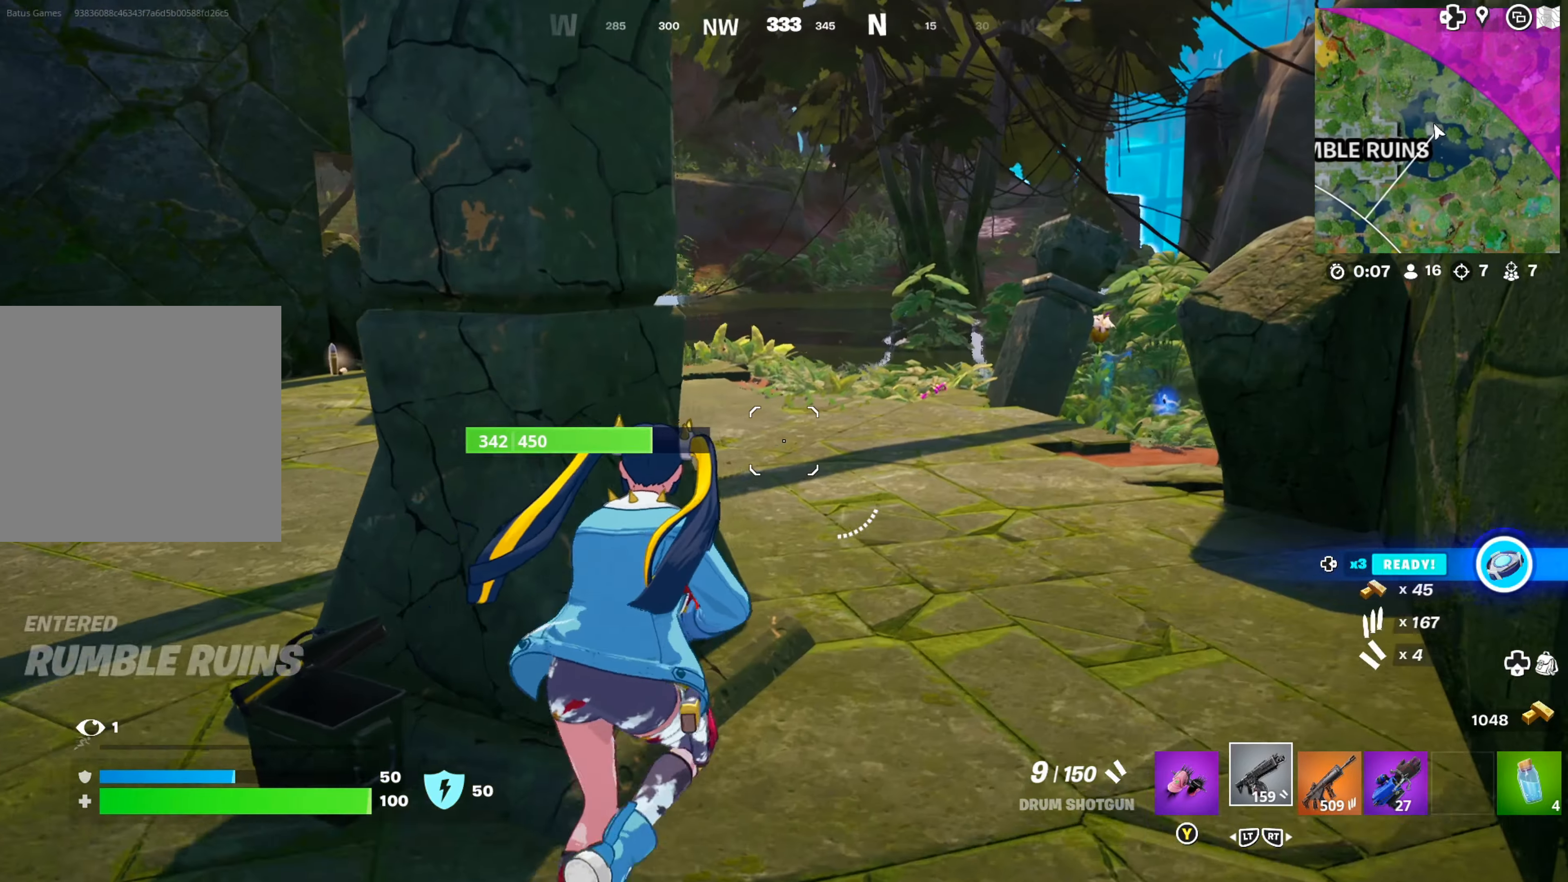
{"buttons": ["L3"], "left_stick": "up-right", "right_stick": "center", "events": [[217, "right_stick", "left"], [400, "right_stick", "center"], [484, "L3", "down"]]}
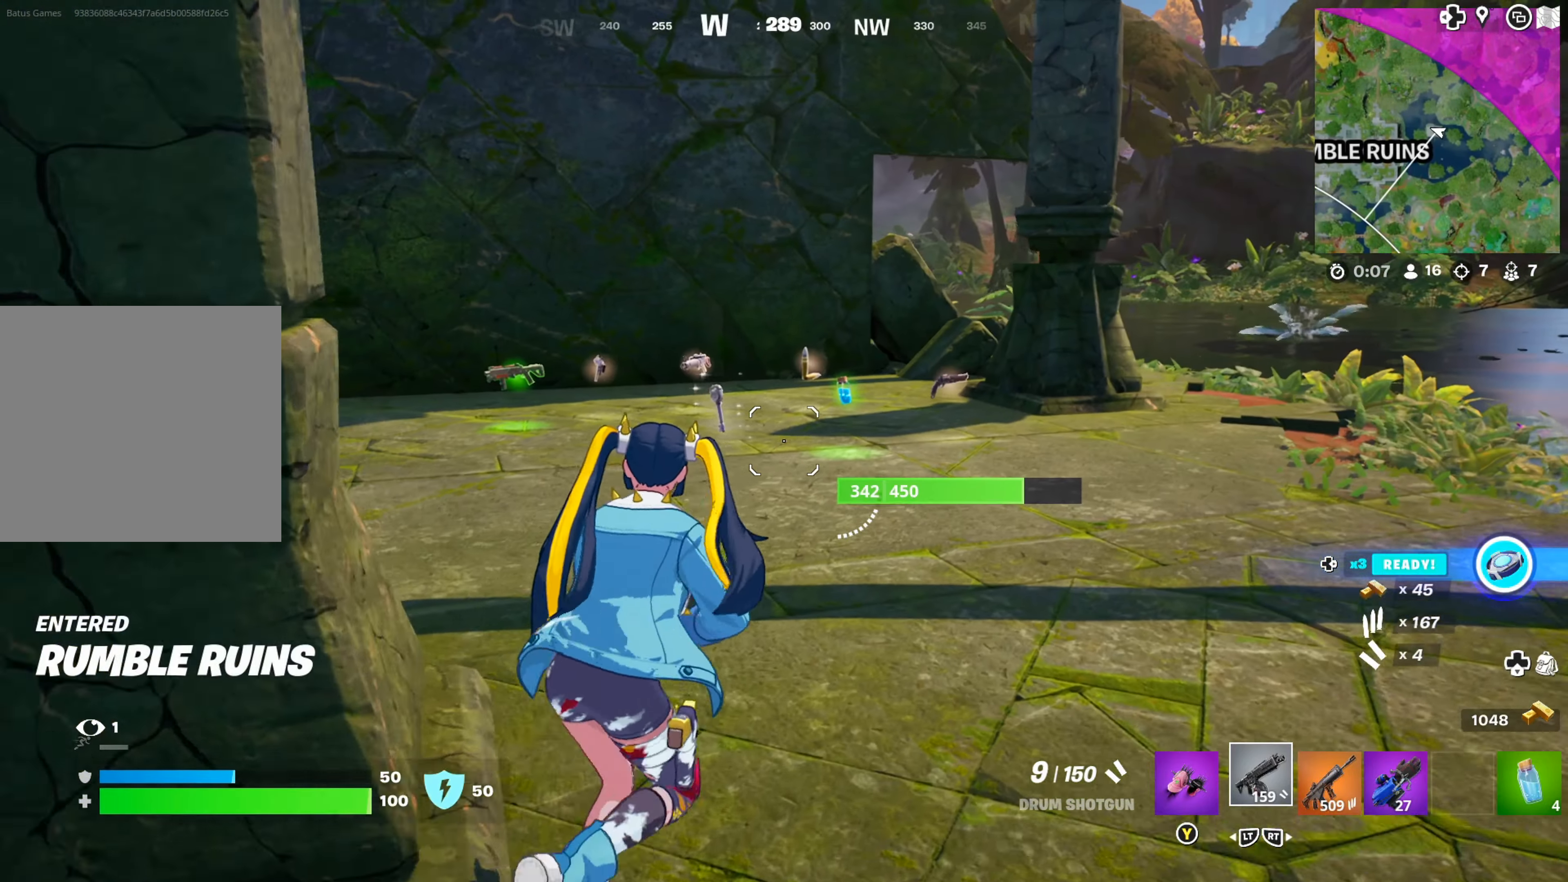
{"buttons": [], "left_stick": "up-left", "right_stick": "left", "events": [[100, "L3", "up"], [200, "left_stick", "up"], [384, "left_stick", "up-left"], [500, "right_stick", "left"]]}
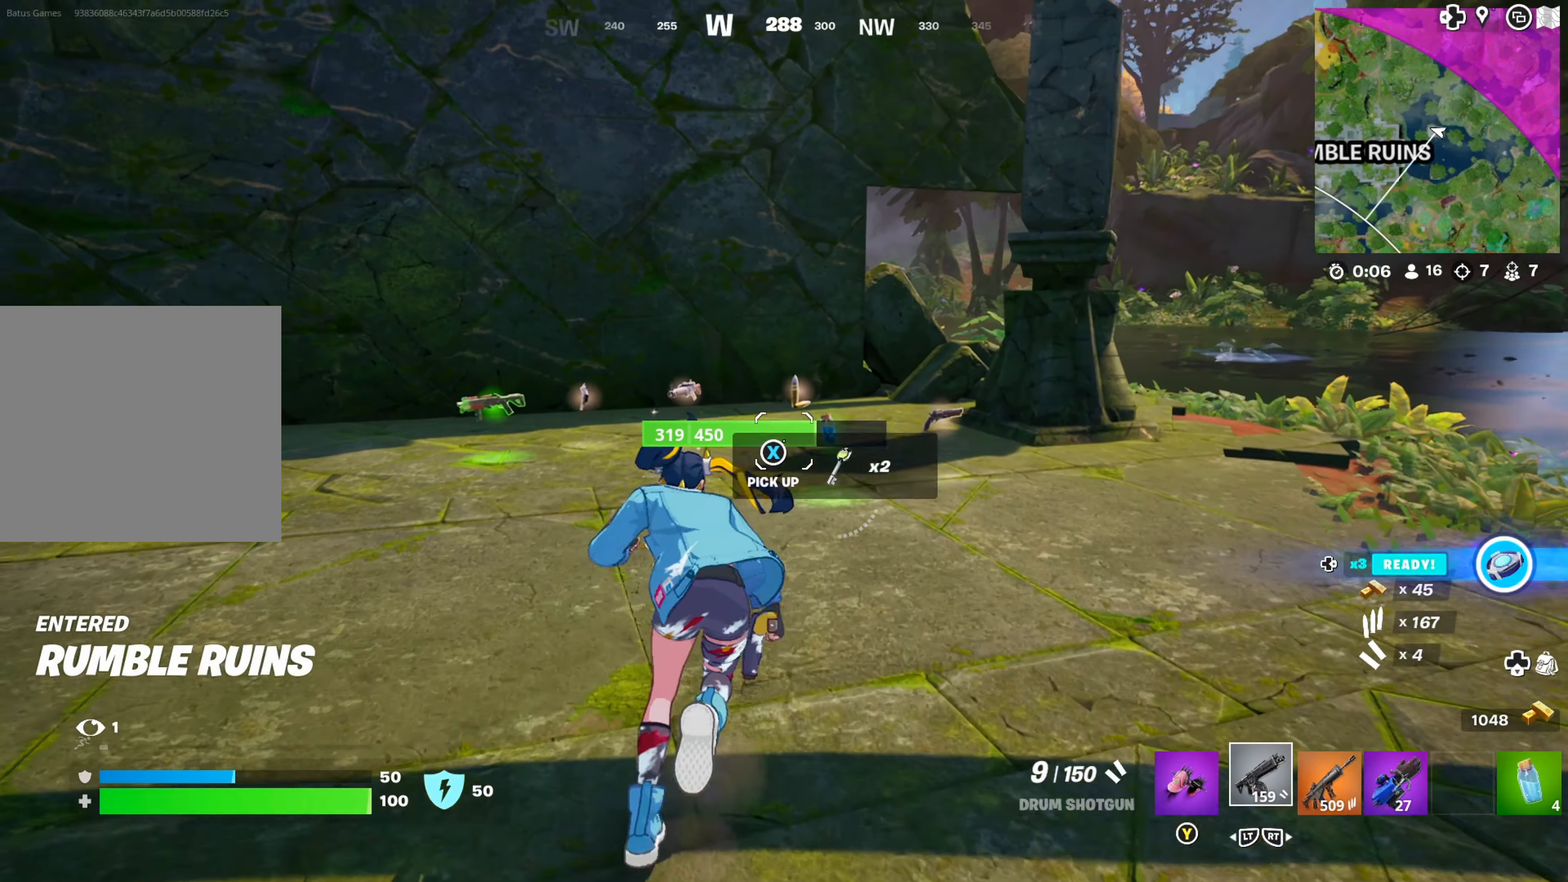
{"buttons": [], "left_stick": "right", "right_stick": "center", "events": [[67, "left_stick", "up"], [67, "right_stick", "center"], [267, "left_stick", "up-left"], [450, "left_stick", "right"]]}
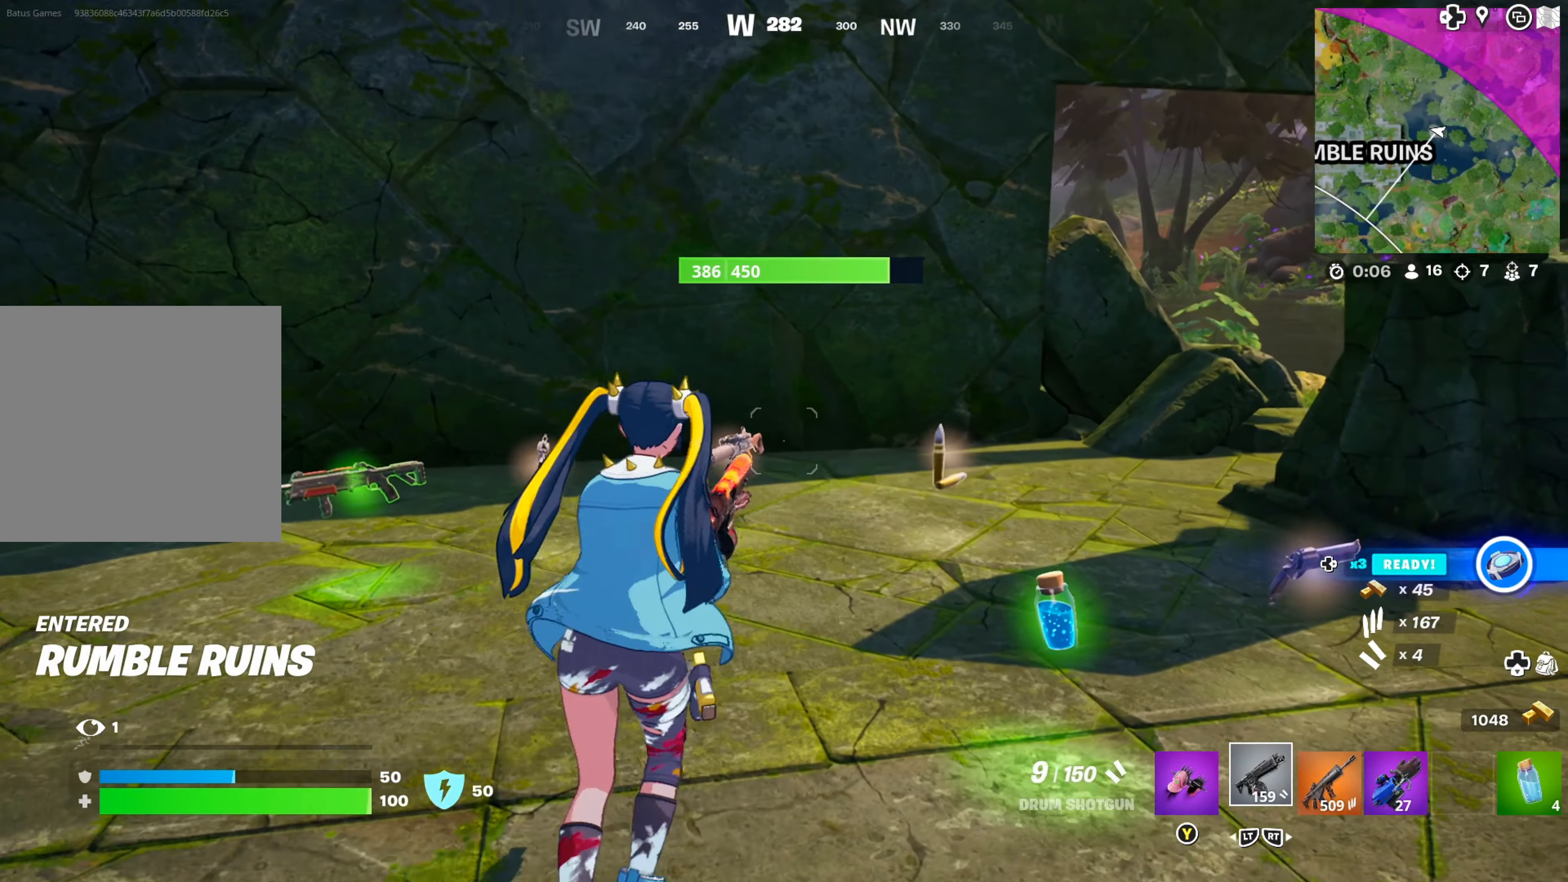
{"buttons": [], "left_stick": "right", "right_stick": "center", "events": [[84, "left_stick", "up-right"], [267, "right_stick", "down-right"], [434, "right_stick", "center"], [450, "left_stick", "right"]]}
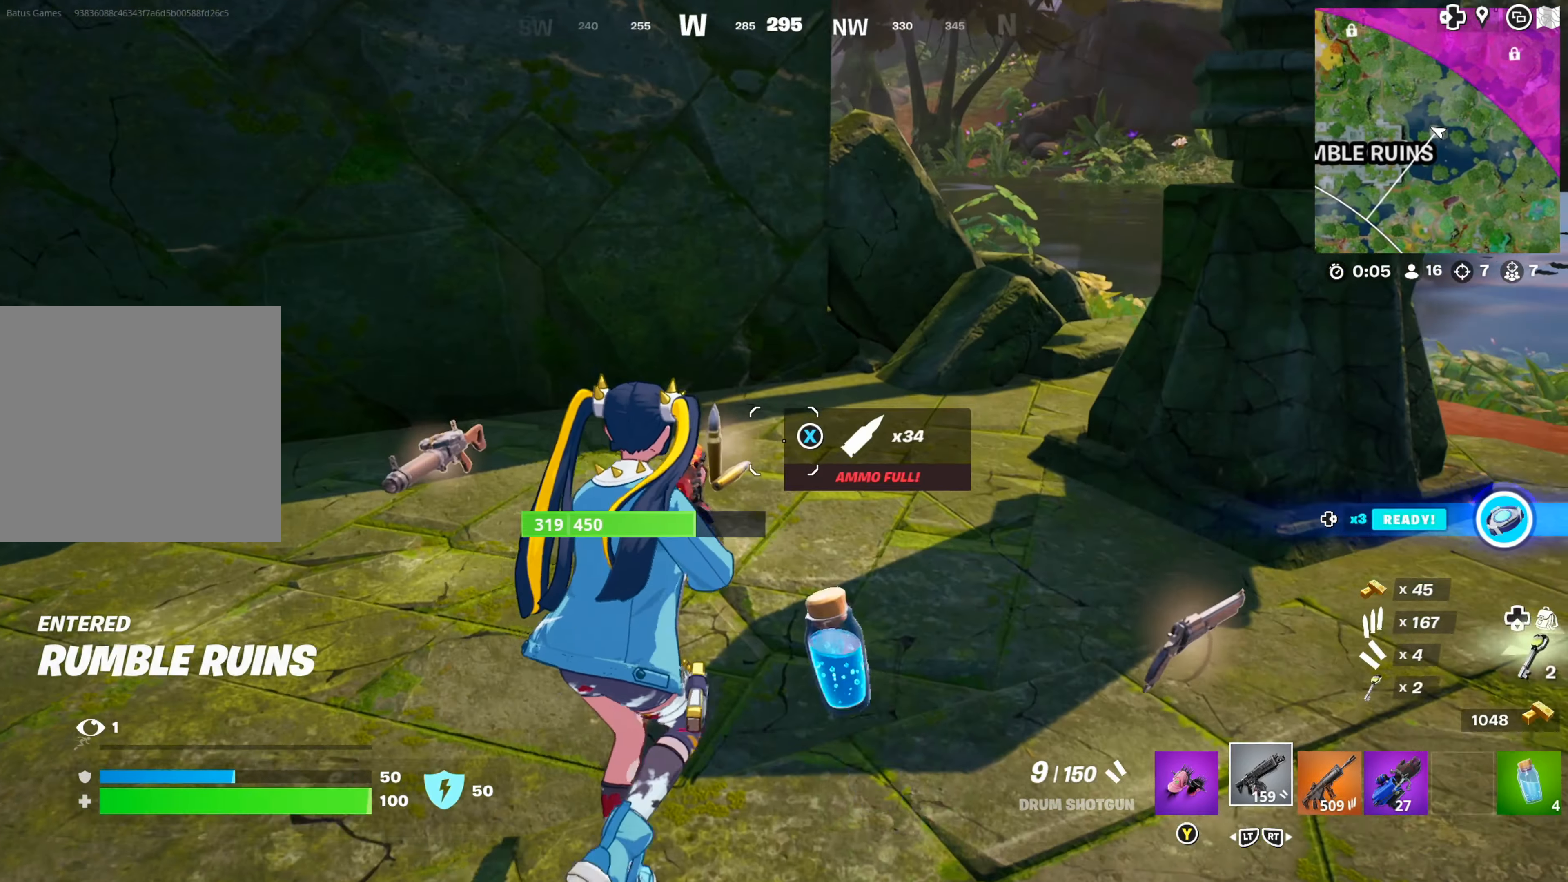
{"buttons": [], "left_stick": "up-right", "right_stick": "left", "events": [[83, "left_stick", "down-right"], [216, "left_stick", "down"], [400, "left_stick", "up-right"], [466, "right_stick", "left"]]}
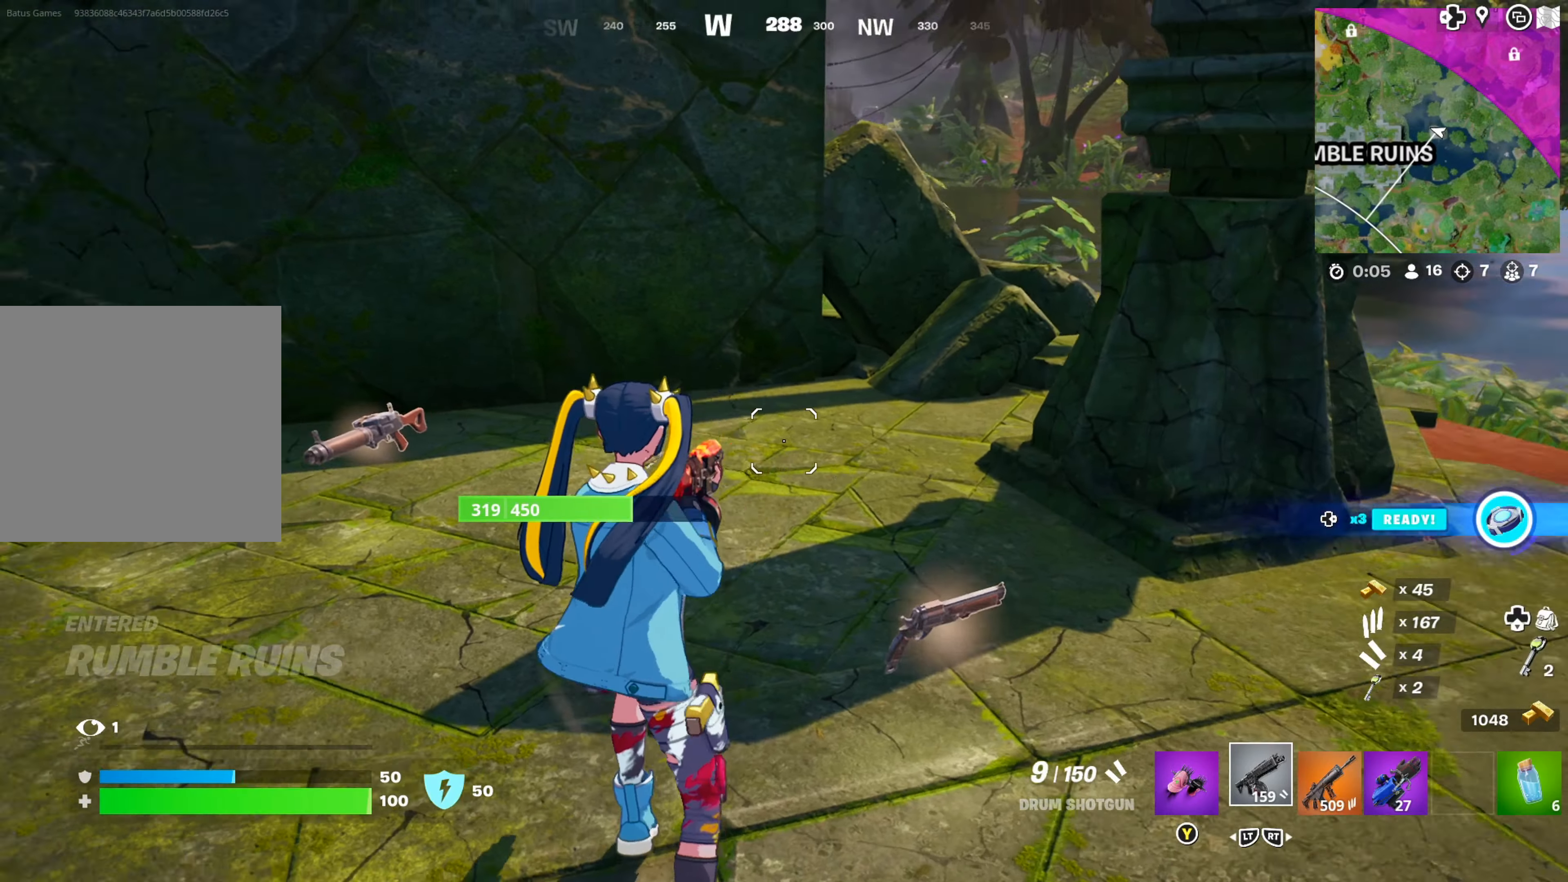
{"buttons": [], "left_stick": "up-right", "right_stick": "center", "events": [[166, "right_stick", "center"]]}
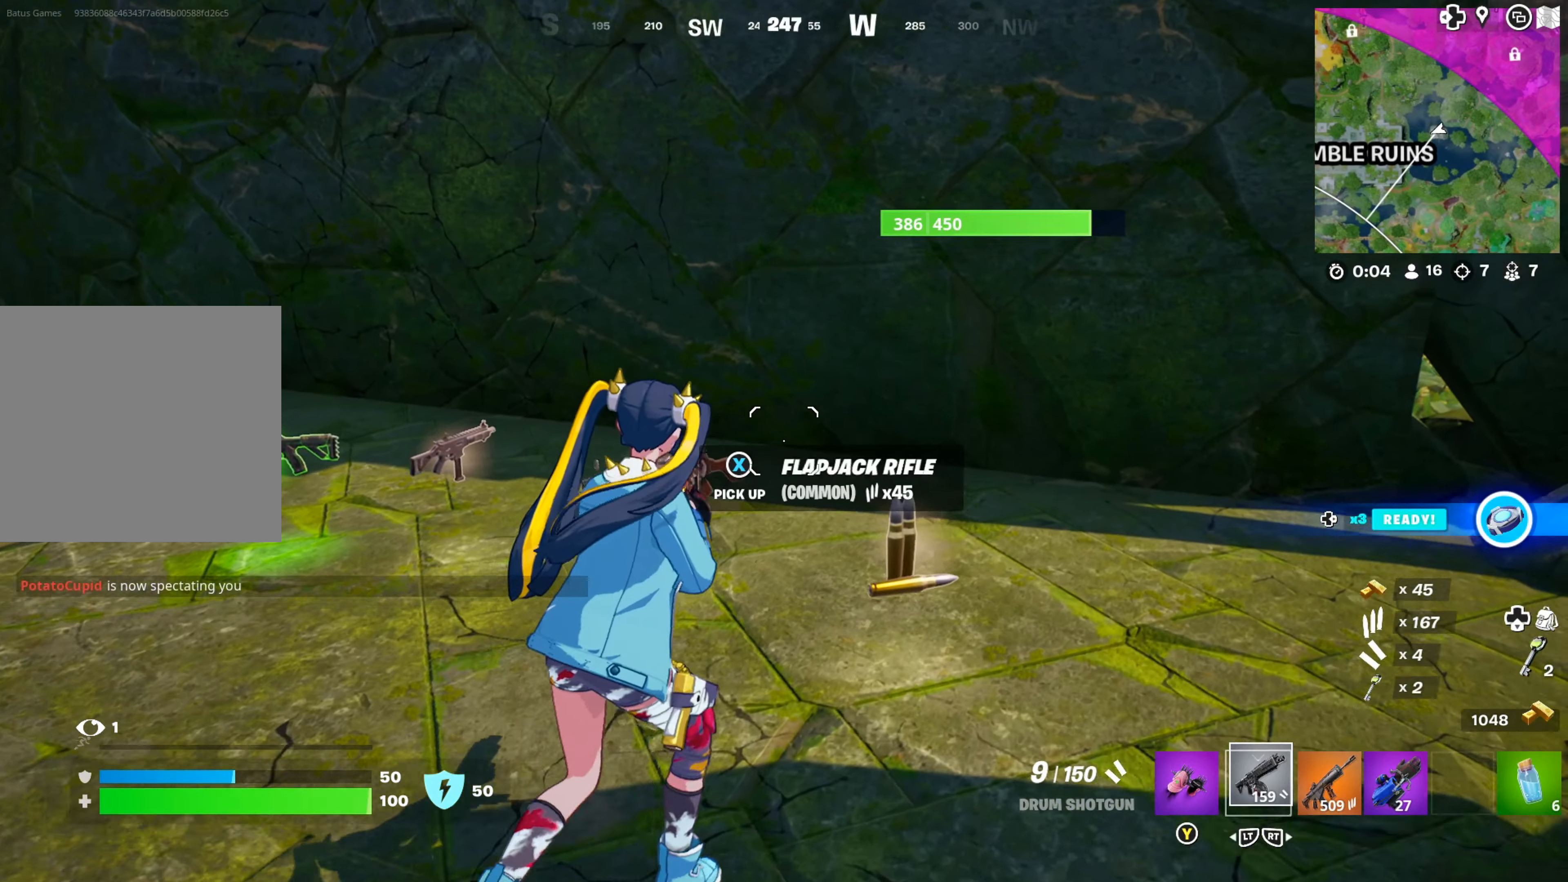
{"buttons": [], "left_stick": "up", "right_stick": "center", "events": [[83, "right_stick", "left"], [183, "left_stick", "up"], [300, "right_stick", "center"]]}
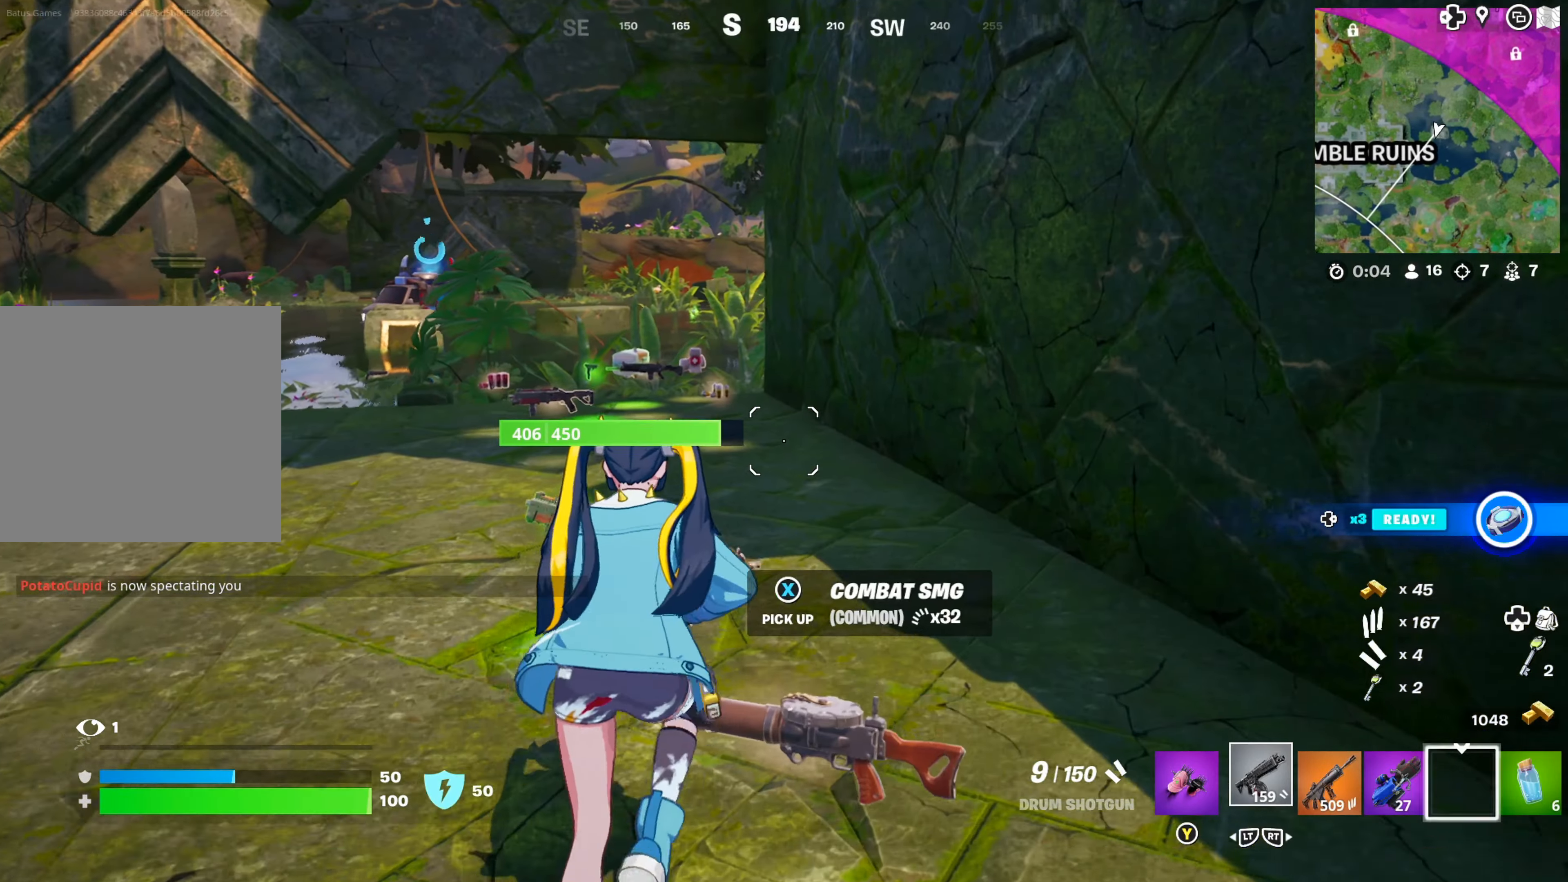
{"buttons": [], "left_stick": "up", "right_stick": "center", "events": [[200, "right_stick", "left"], [316, "right_stick", "center"]]}
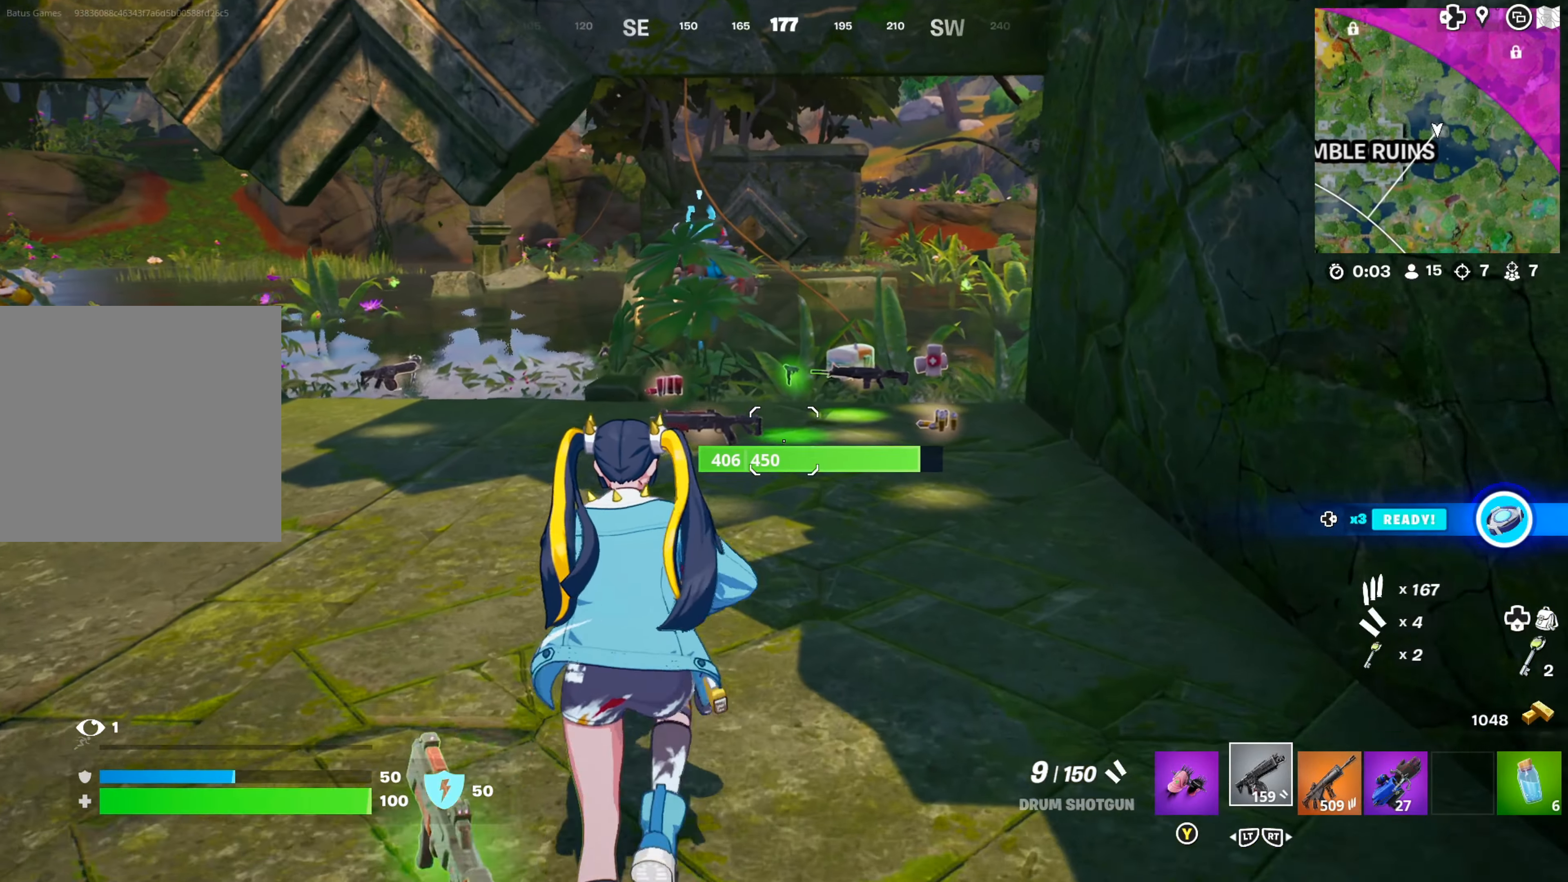
{"buttons": [], "left_stick": "up", "right_stick": "center", "events": []}
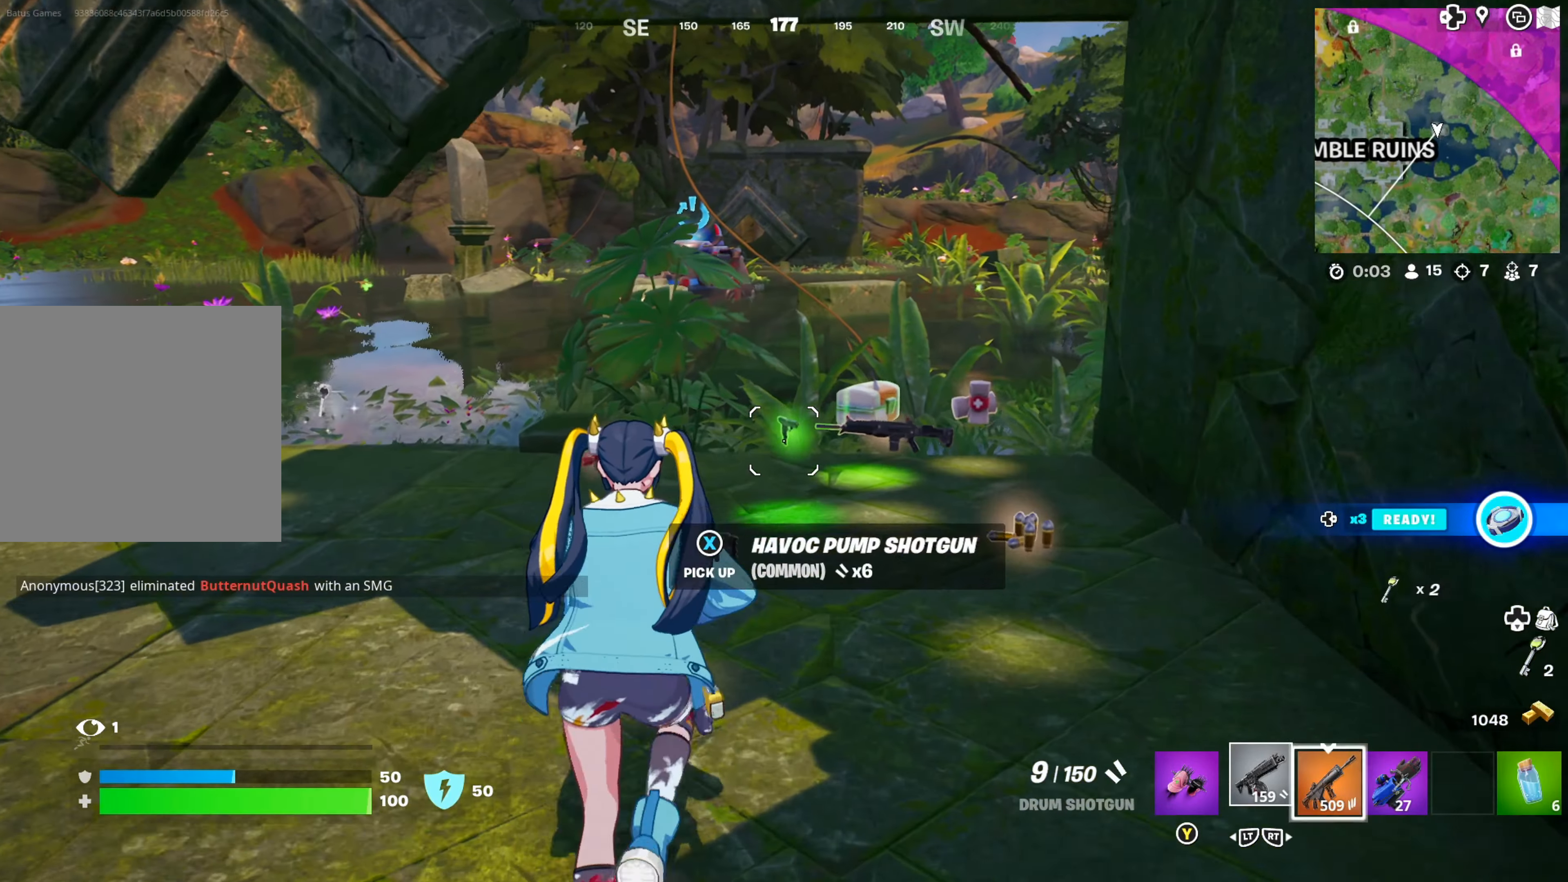
{"buttons": [], "left_stick": "up", "right_stick": "down", "events": [[433, "right_stick", "down"]]}
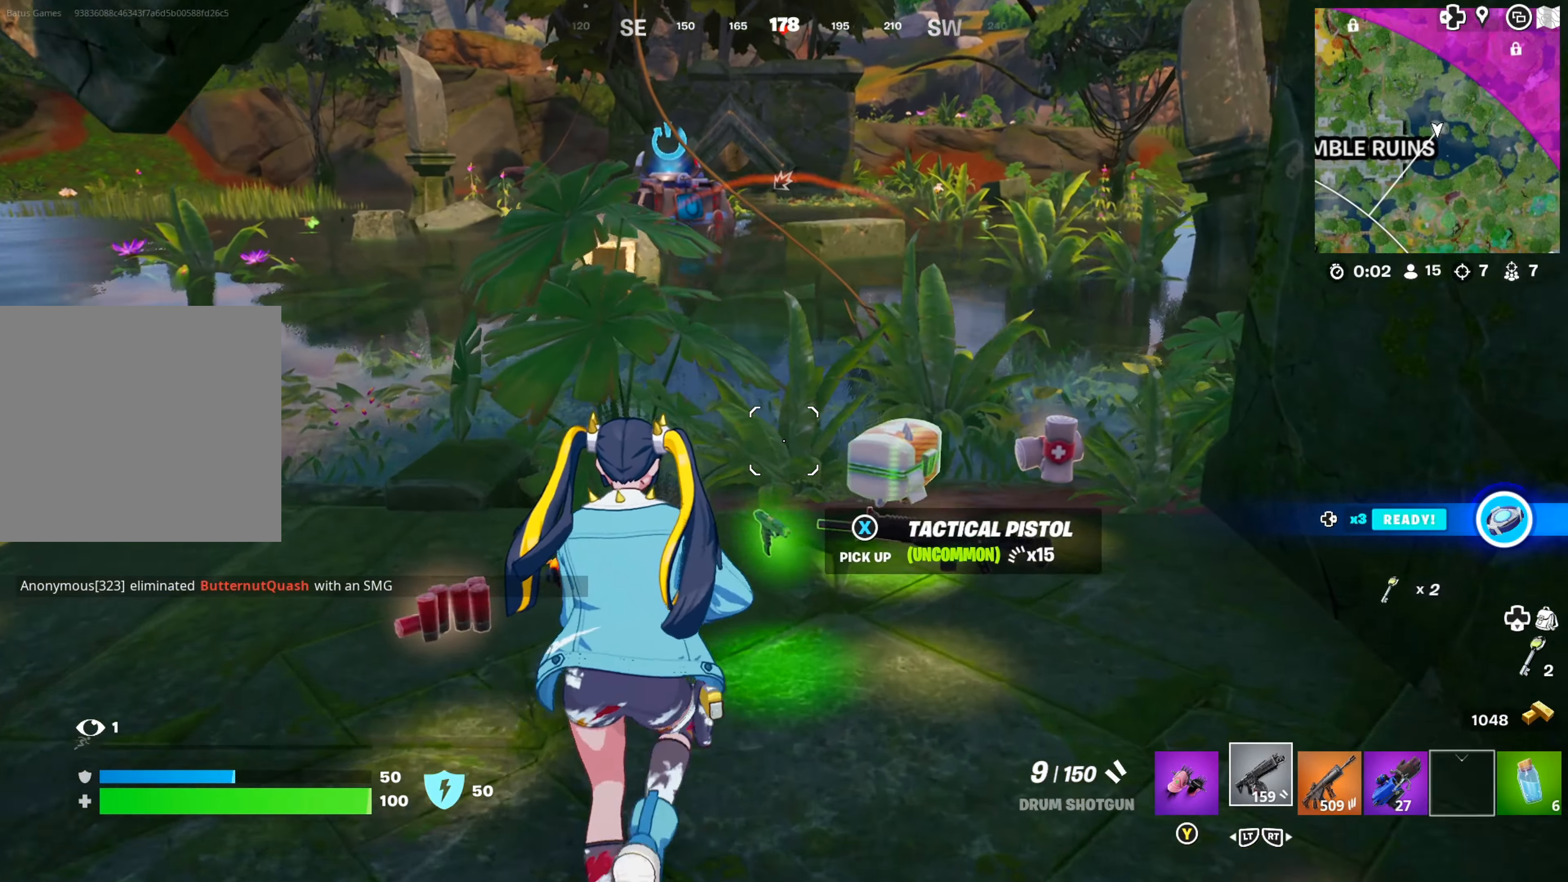
{"buttons": [], "left_stick": "down-right", "right_stick": "center", "events": [[50, "right_stick", "center"], [183, "right_stick", "down"], [300, "left_stick", "right"], [300, "right_stick", "center"], [416, "left_stick", "down-right"]]}
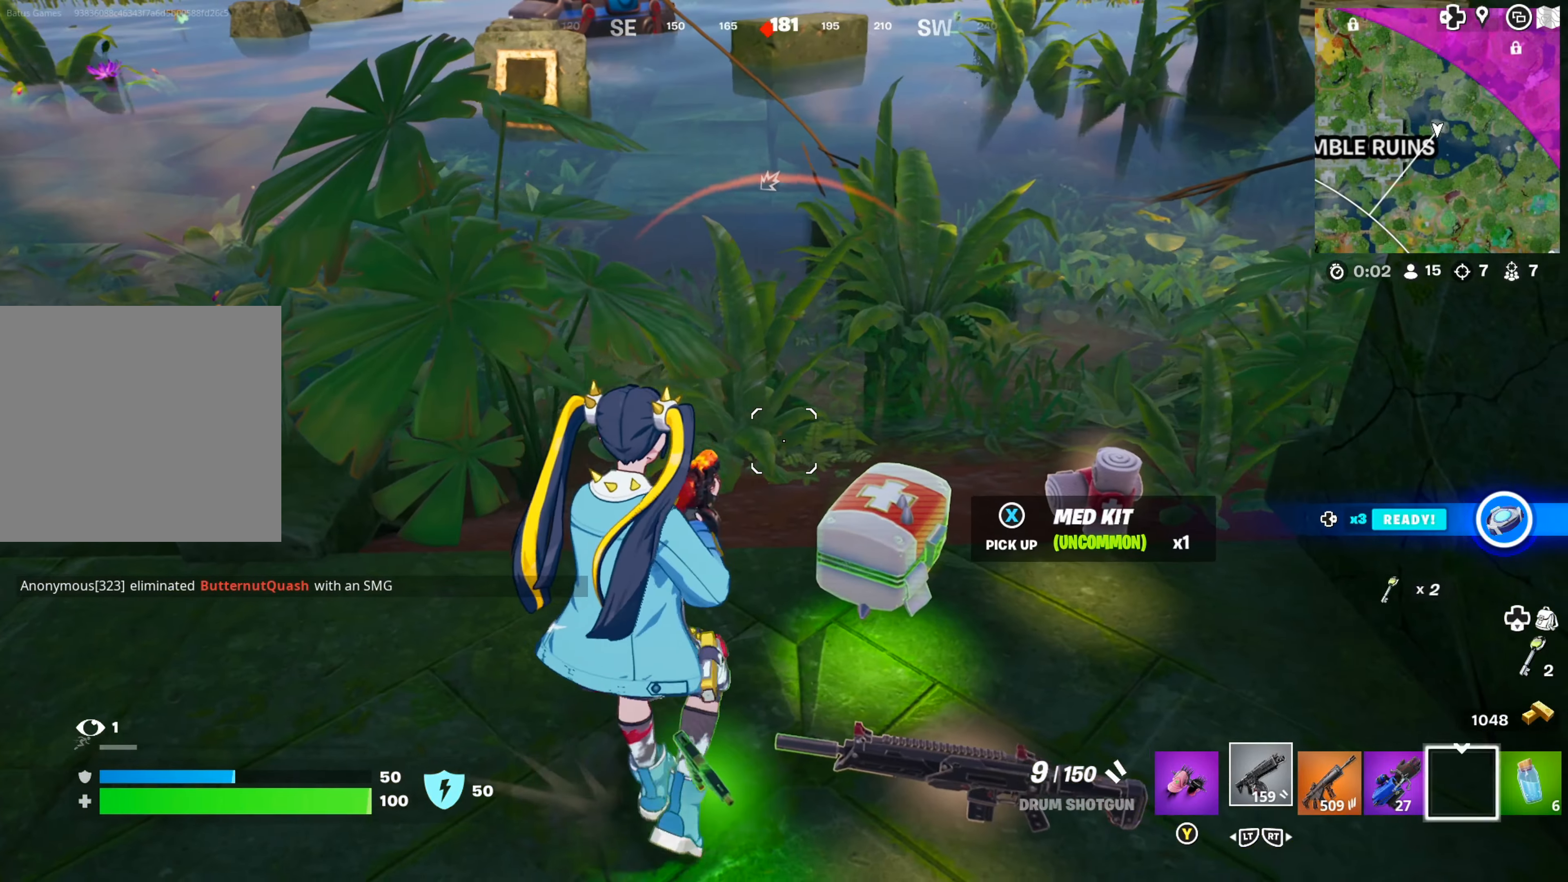
{"buttons": [], "left_stick": "up", "right_stick": "center", "events": [[150, "X", "down"], [150, "left_stick", "center"], [250, "X", "up"], [500, "left_stick", "up"]]}
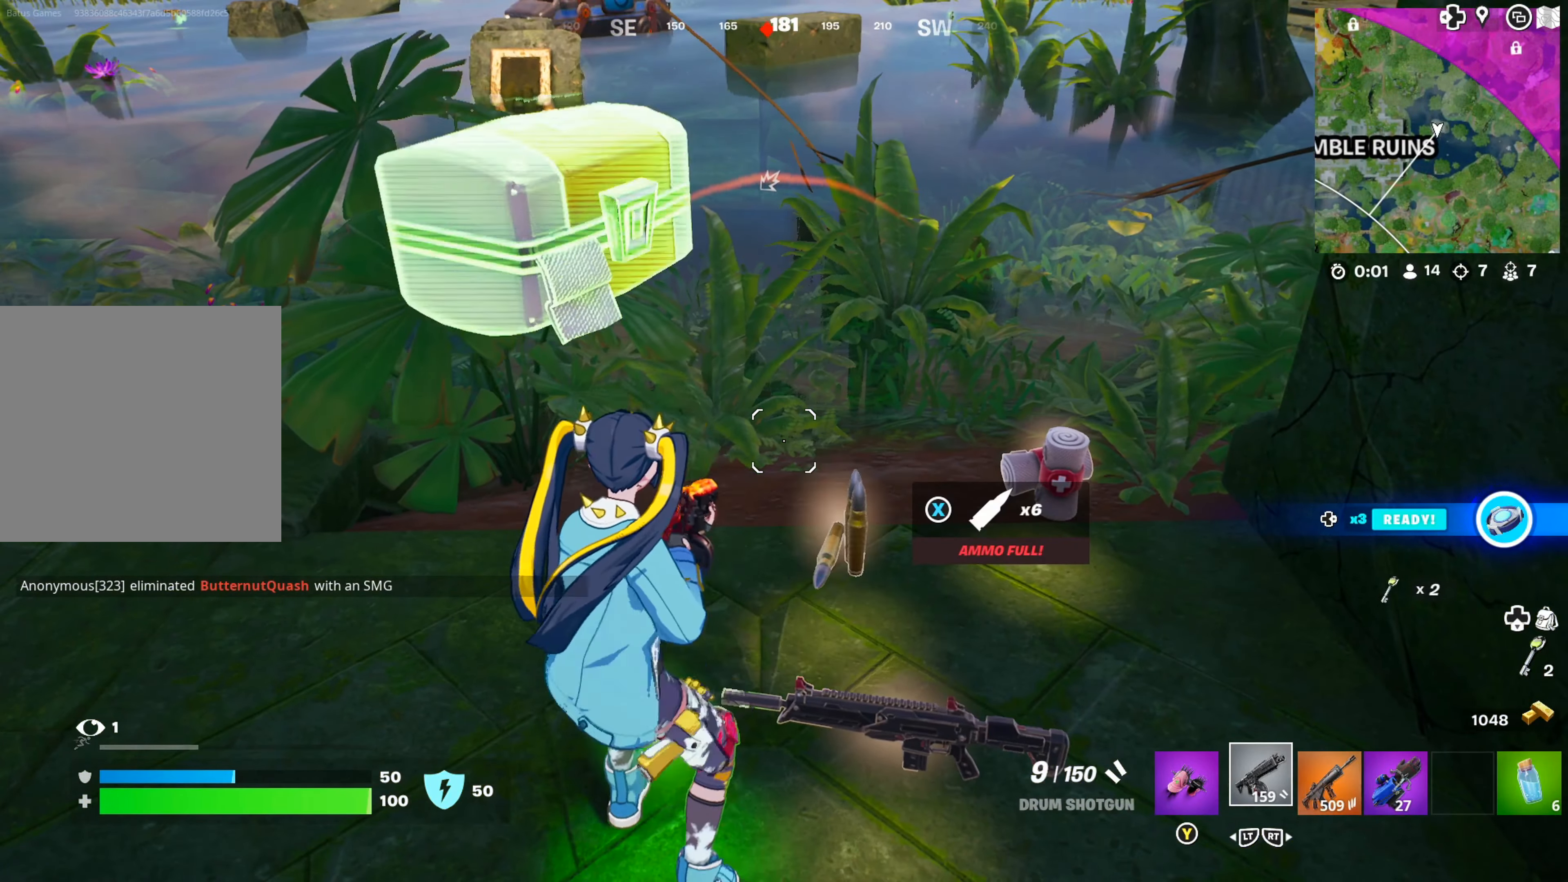
{"buttons": [], "left_stick": "right", "right_stick": "center", "events": [[50, "right_stick", "left"], [100, "right_stick", "up-left"], [216, "right_stick", "center"], [333, "left_stick", "up-right"], [433, "left_stick", "right"]]}
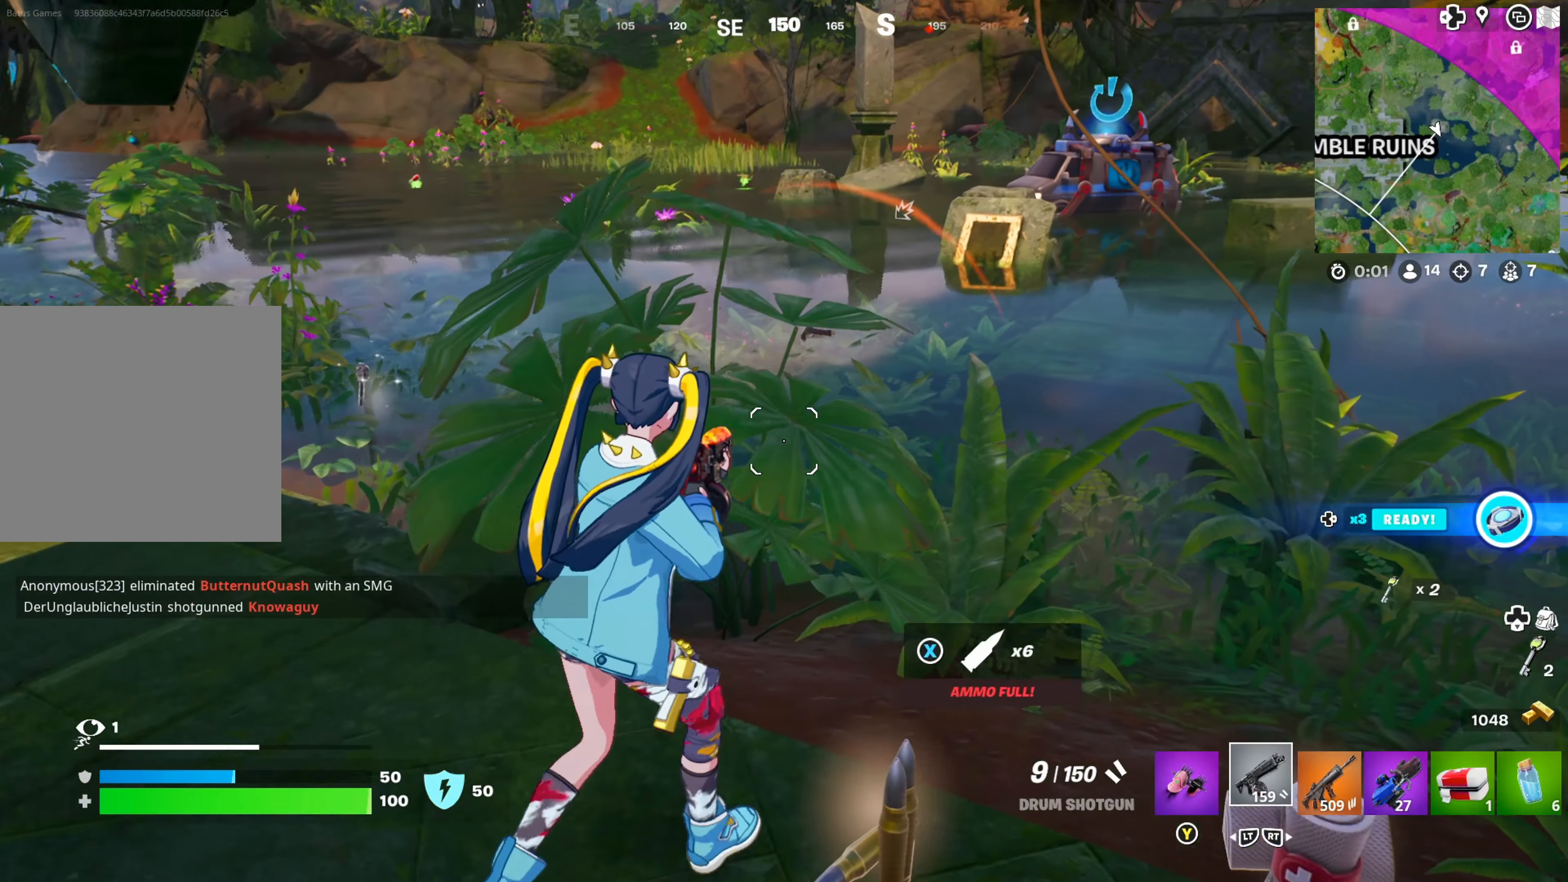
{"buttons": [], "left_stick": "up", "right_stick": "center", "events": [[333, "left_stick", "up-right"], [466, "left_stick", "up"]]}
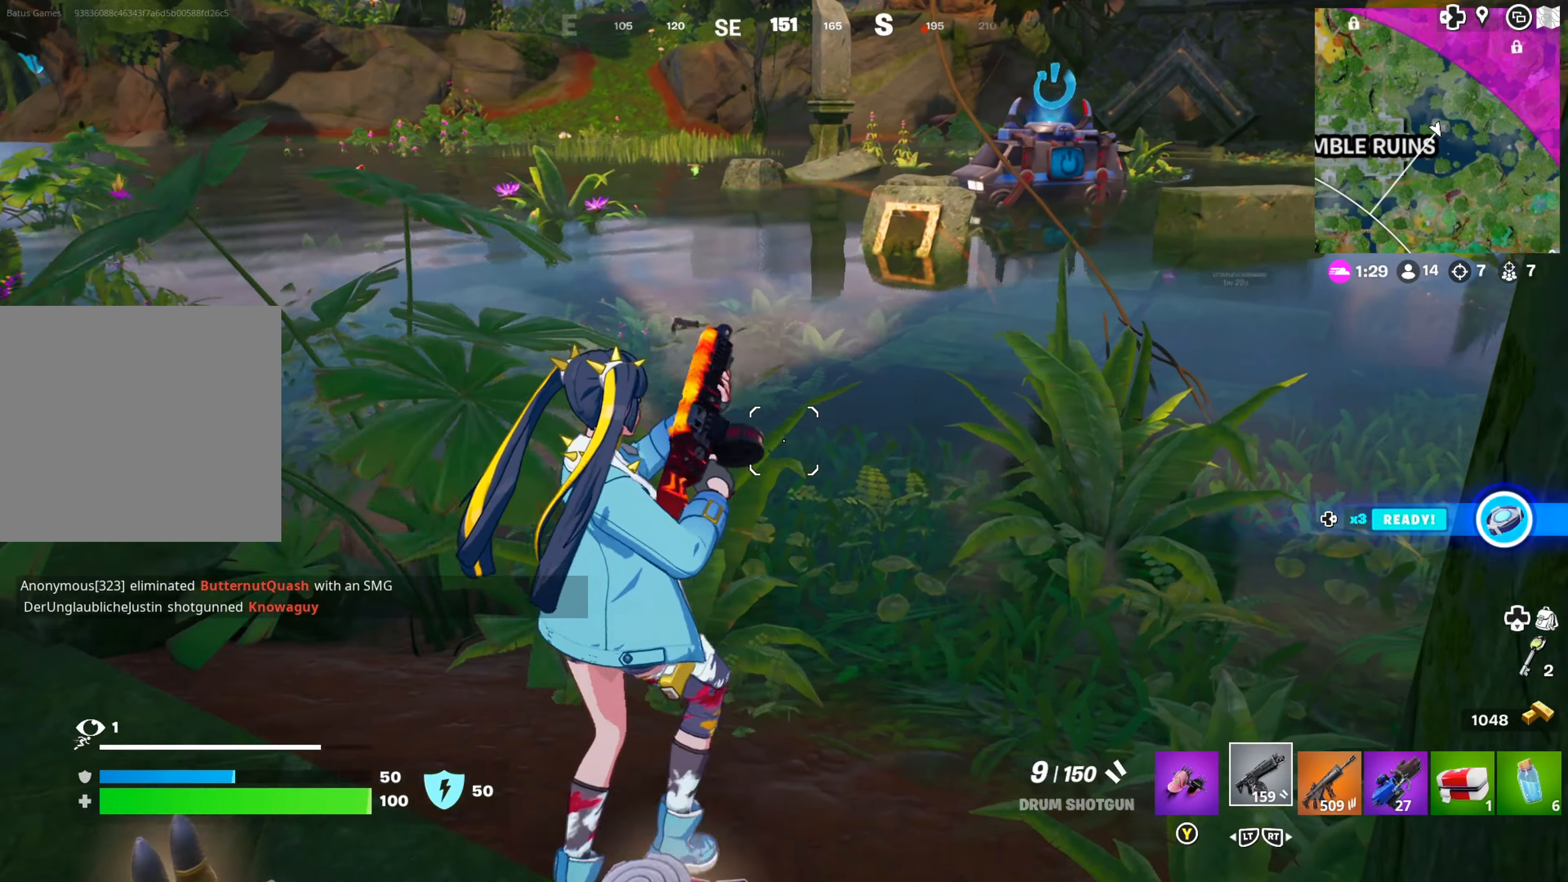
{"buttons": [], "left_stick": "up", "right_stick": "center", "events": [[367, "L3", "down"], [483, "L3", "up"]]}
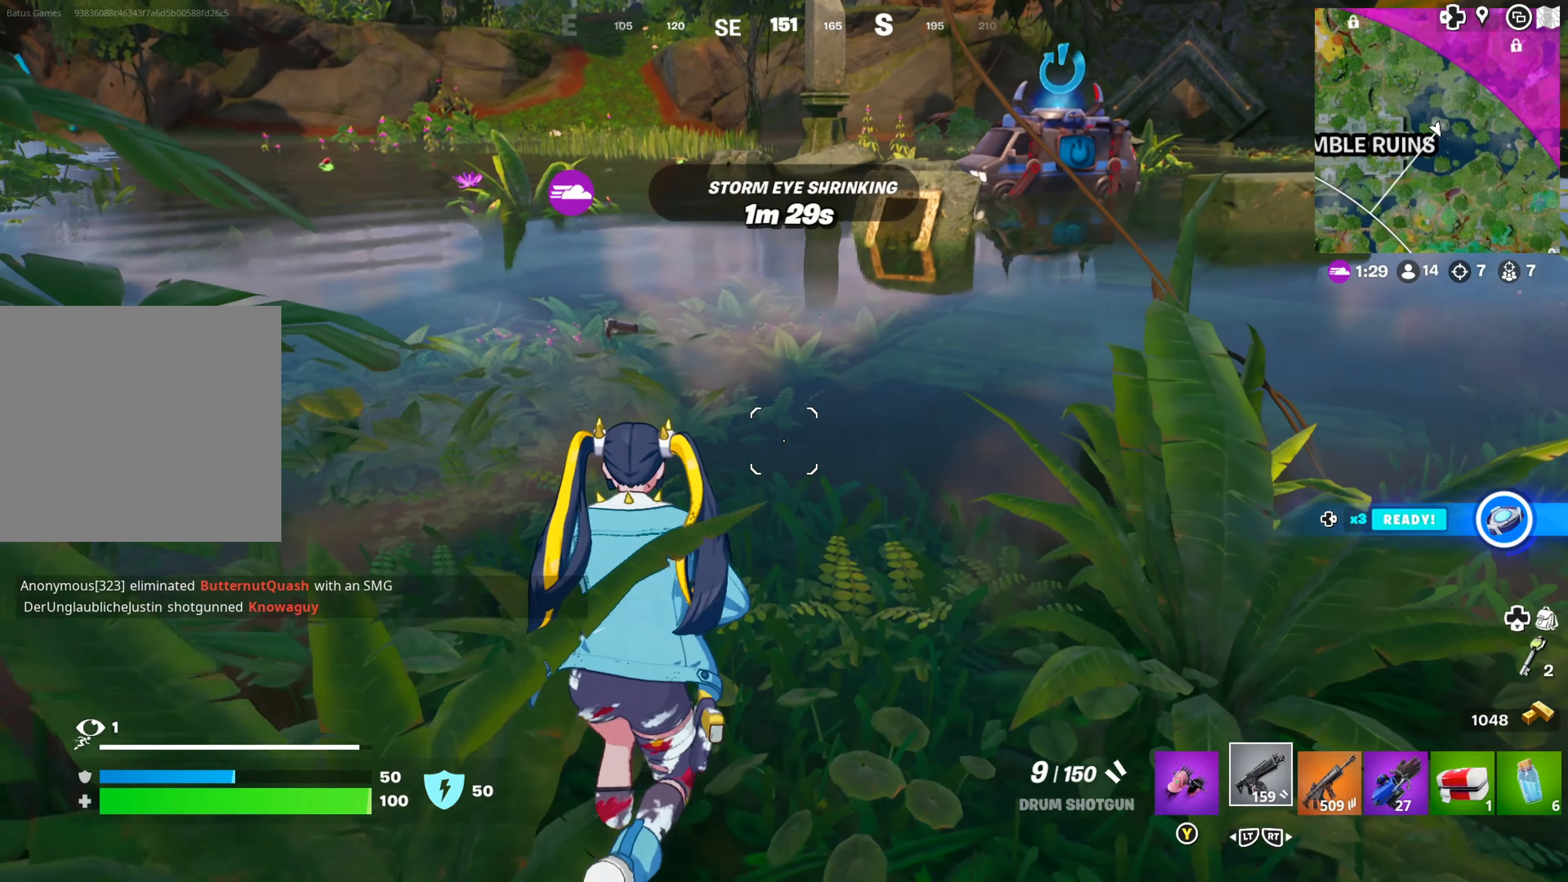
{"buttons": [], "left_stick": "up", "right_stick": "center", "events": [[117, "right_stick", "up-left"], [233, "right_stick", "center"]]}
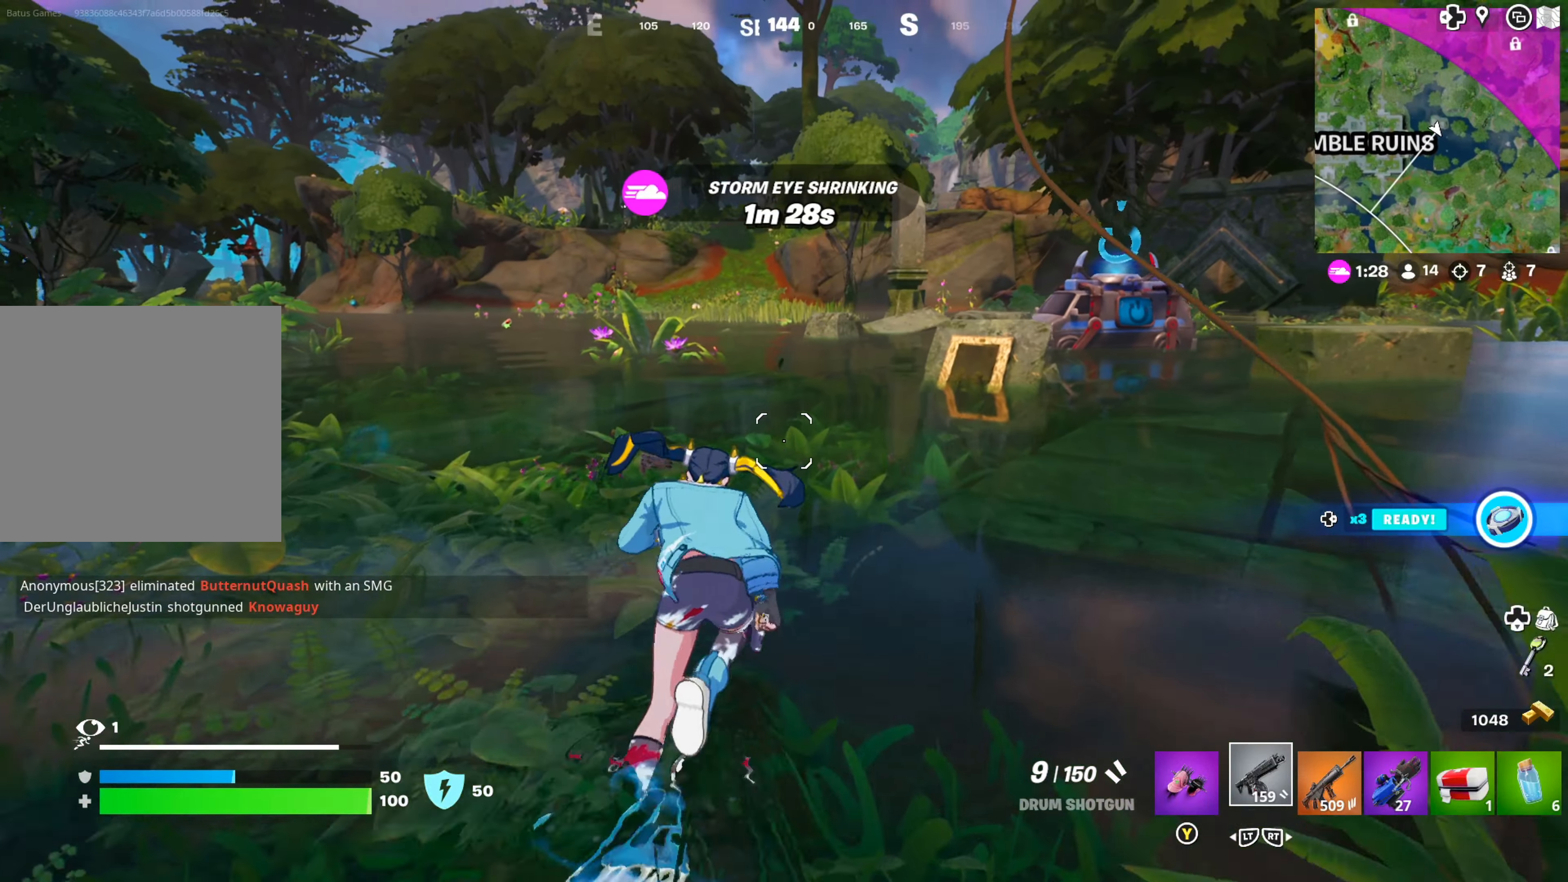
{"buttons": [], "left_stick": "up", "right_stick": "center", "events": [[250, "A", "down"], [350, "A", "up"]]}
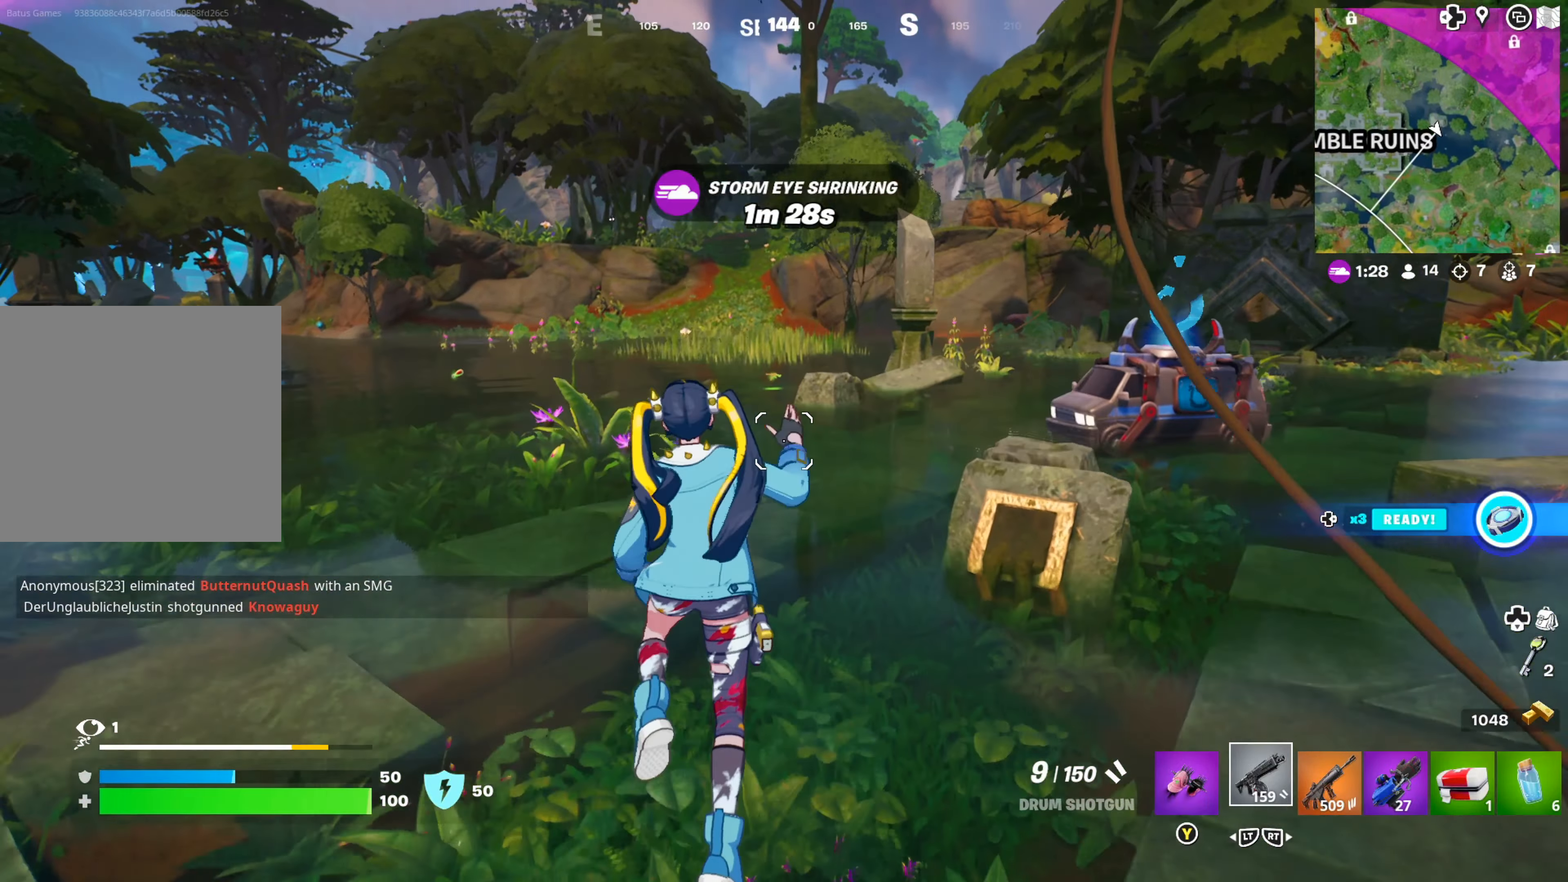
{"buttons": [], "left_stick": "up", "right_stick": "center", "events": [[167, "right_stick", "right"], [233, "right_stick", "center"]]}
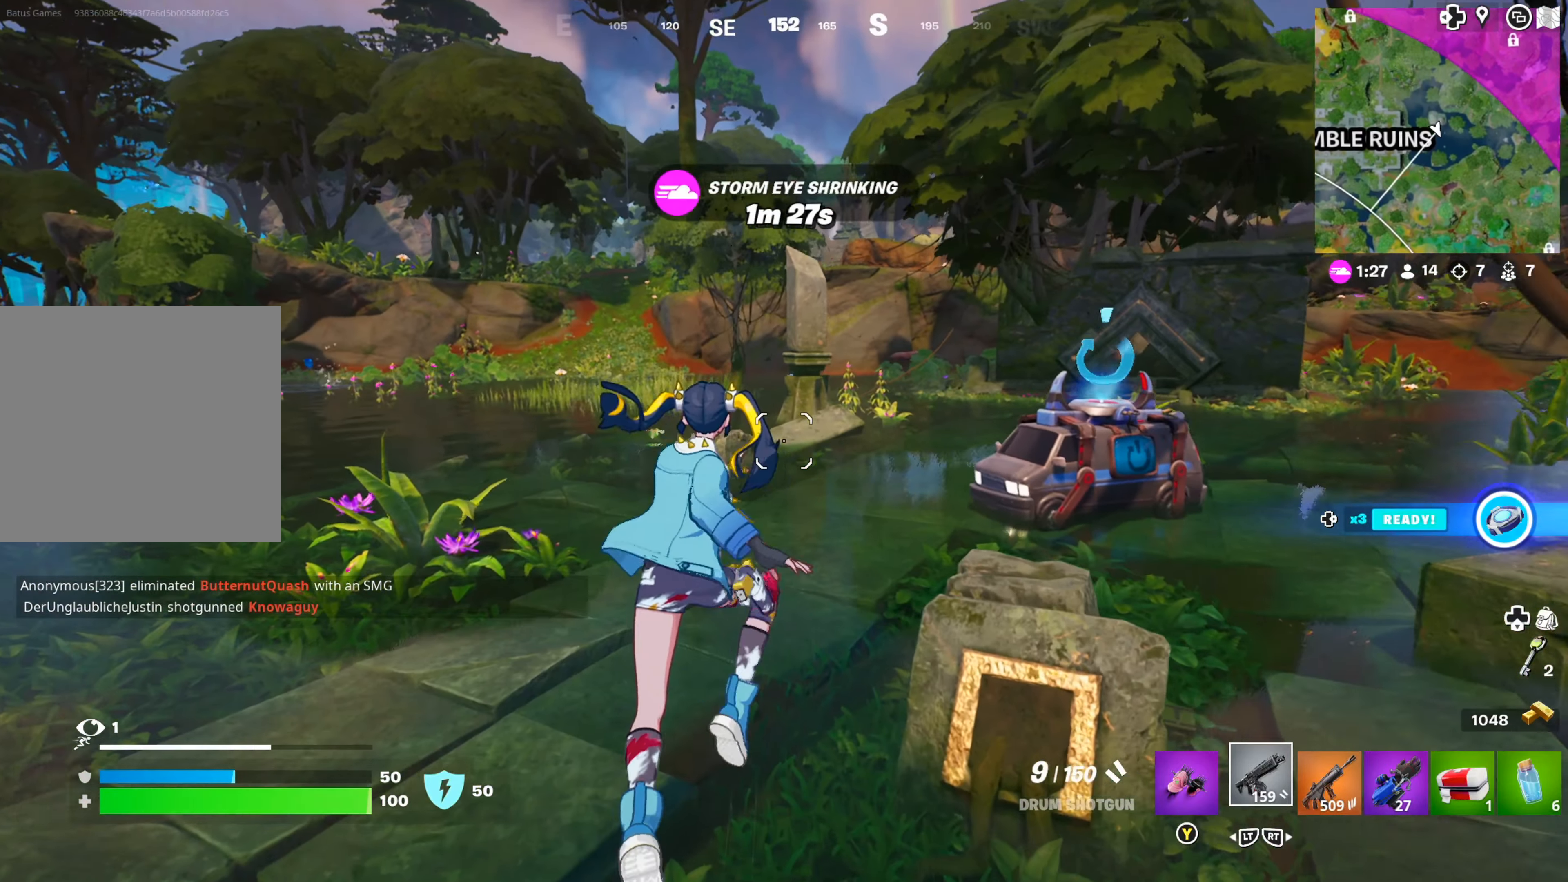
{"buttons": ["A"], "left_stick": "up", "right_stick": "center", "events": [[317, "A", "down"], [417, "A", "up"], [500, "A", "down"]]}
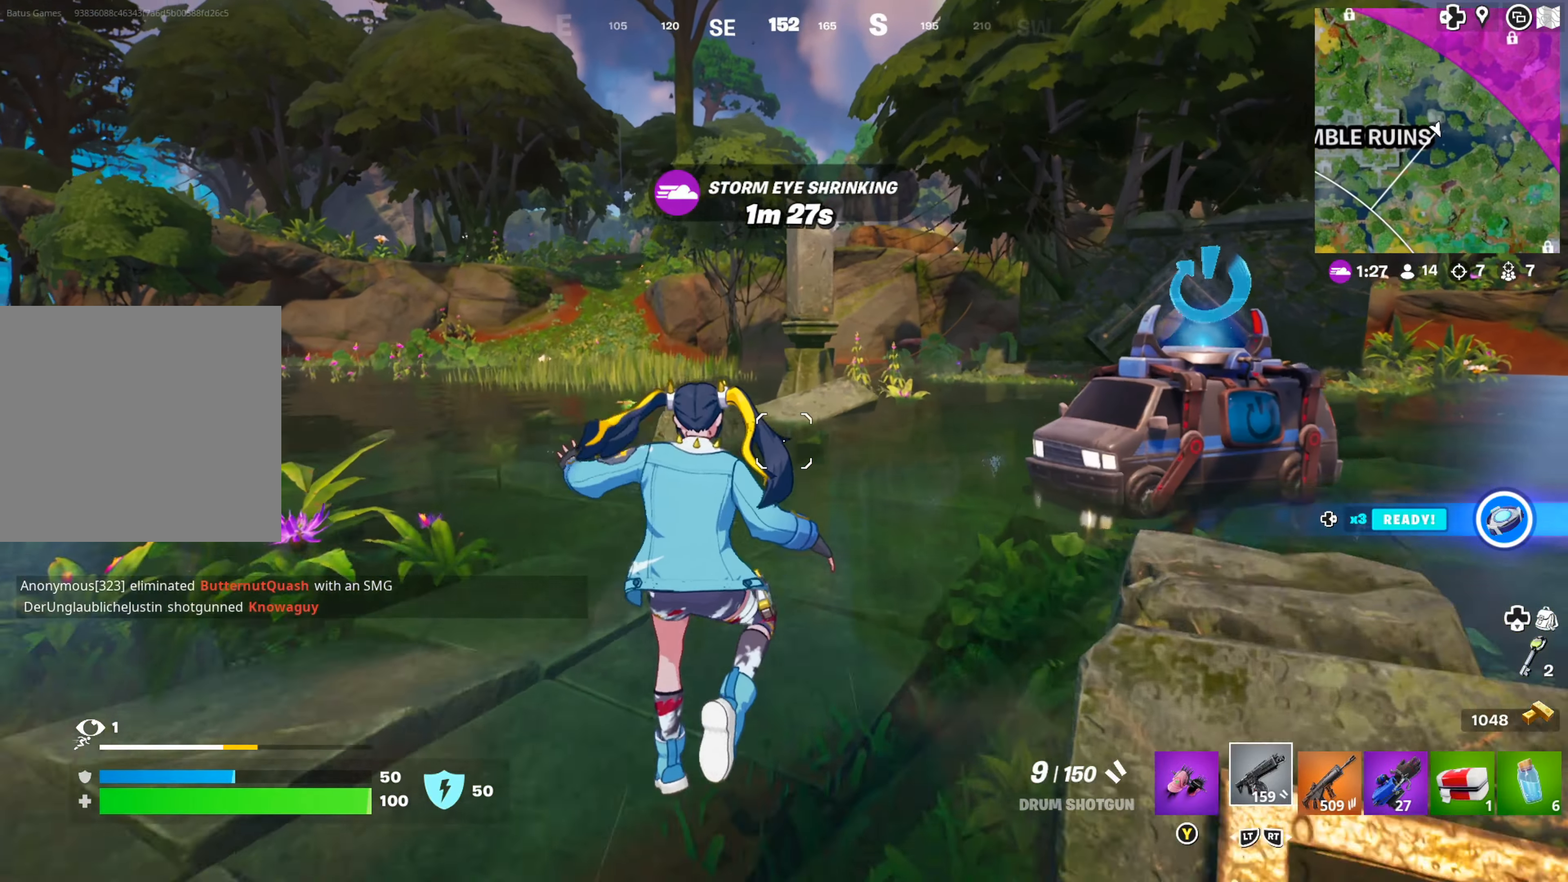
{"buttons": [], "left_stick": "up", "right_stick": "right", "events": [[83, "A", "up"], [417, "right_stick", "right"]]}
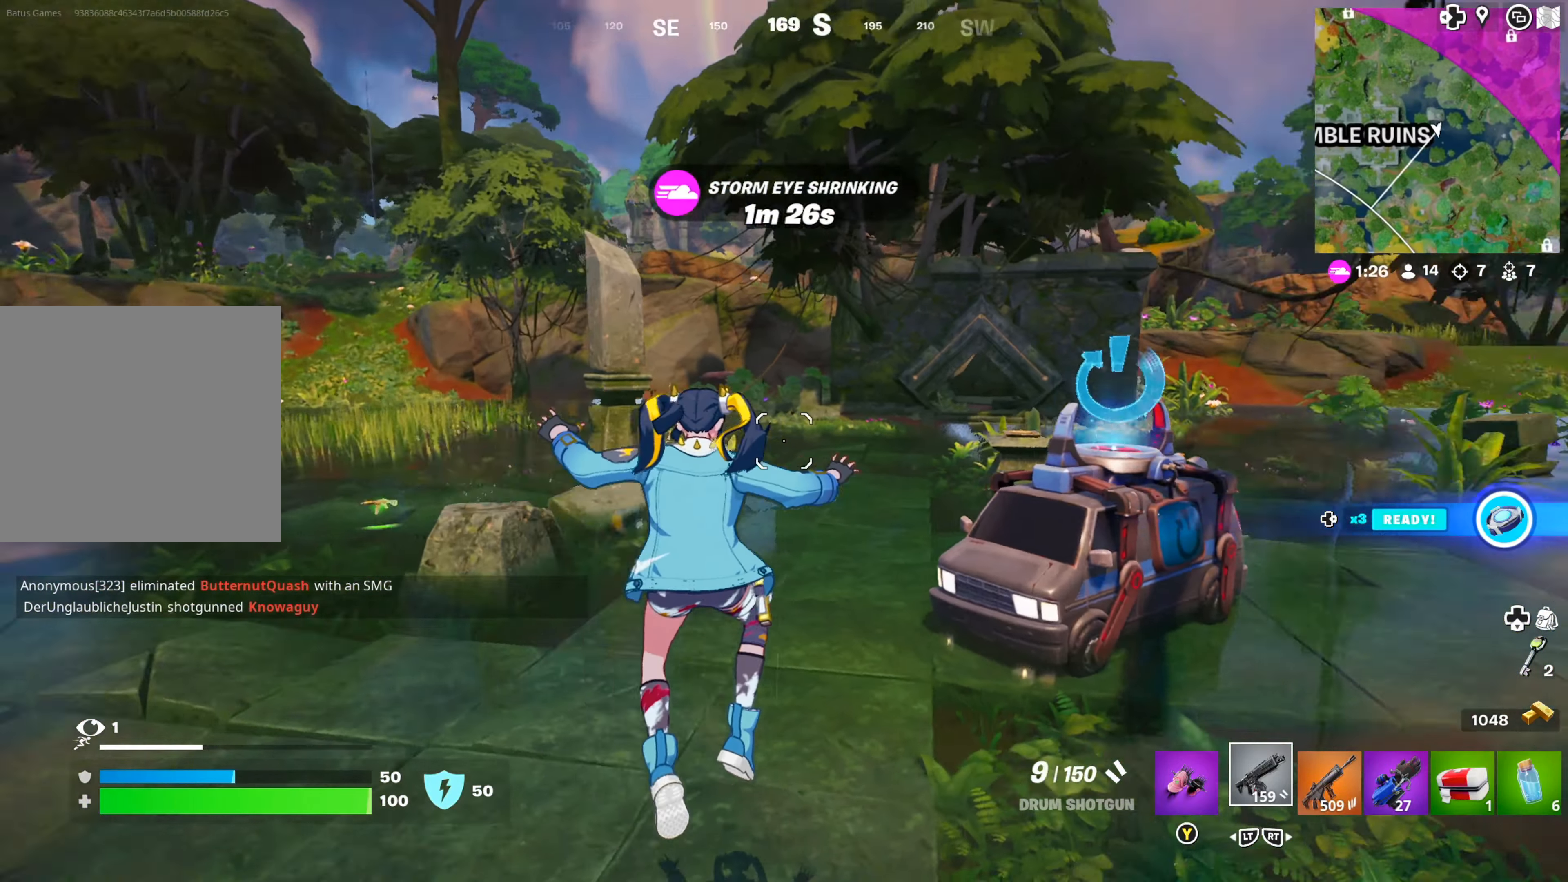
{"buttons": [], "left_stick": "up", "right_stick": "center", "events": [[33, "right_stick", "center"]]}